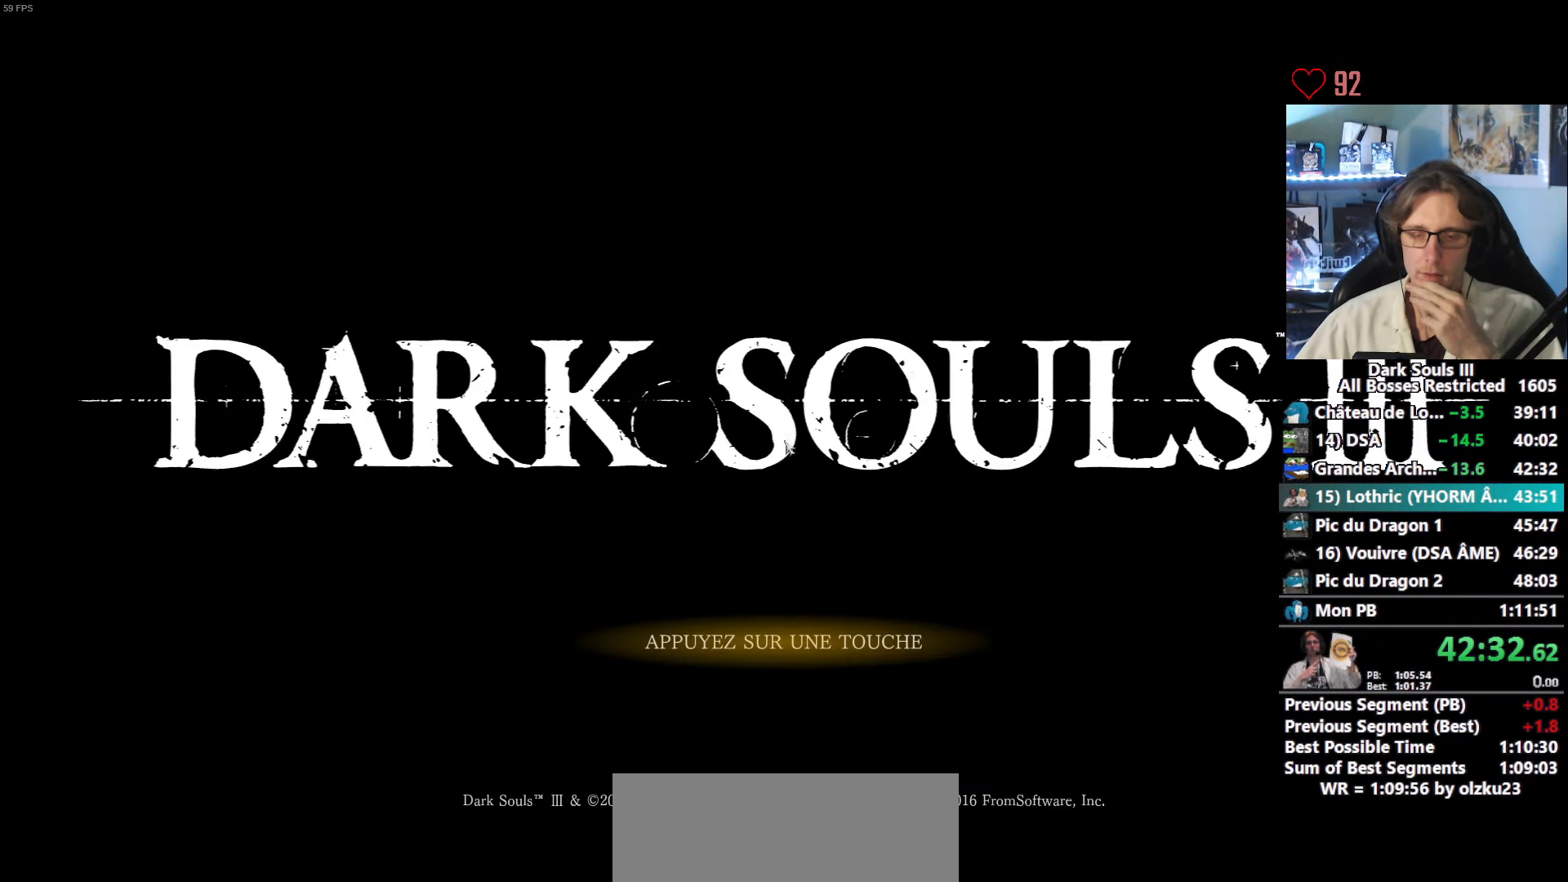
Gameplay with keyboard and mouse; each line is a JSON object with the keys and mouse buttons held at the frame after it. "events" lists presses ("down") and releases ("up") of "0", "1", "2", "3", "4", "a", "alt", "ctrl", "d", "down", "e", "f", "g", "left", "q", "r", "return", "right", "s", "shift", "space", "tab", "up", "z", "mouse_left", "mouse_wheel", "mouse_right", "mouse_mb4" and "mouse_mb5" between this image and that frame as [ms after this image, input, new state], when the widget could be followed in between. "mouse_left", "mouse_wheel", "mouse_right", "mouse_mb4", "mouse_mb5" = the "left", "wheel", "right", "mb4", "mb5" buttons of the "mouse" list. No other keys are recorded. "wheel" means that the mouse wheel is clicked or scrolled. Not read: mouse_move.
{"keys": [], "mouse": [], "events": [[100, "e", "down"], [150, "e", "up"], [233, "e", "down"], [283, "e", "up"], [383, "e", "down"], [417, "e", "up"]]}
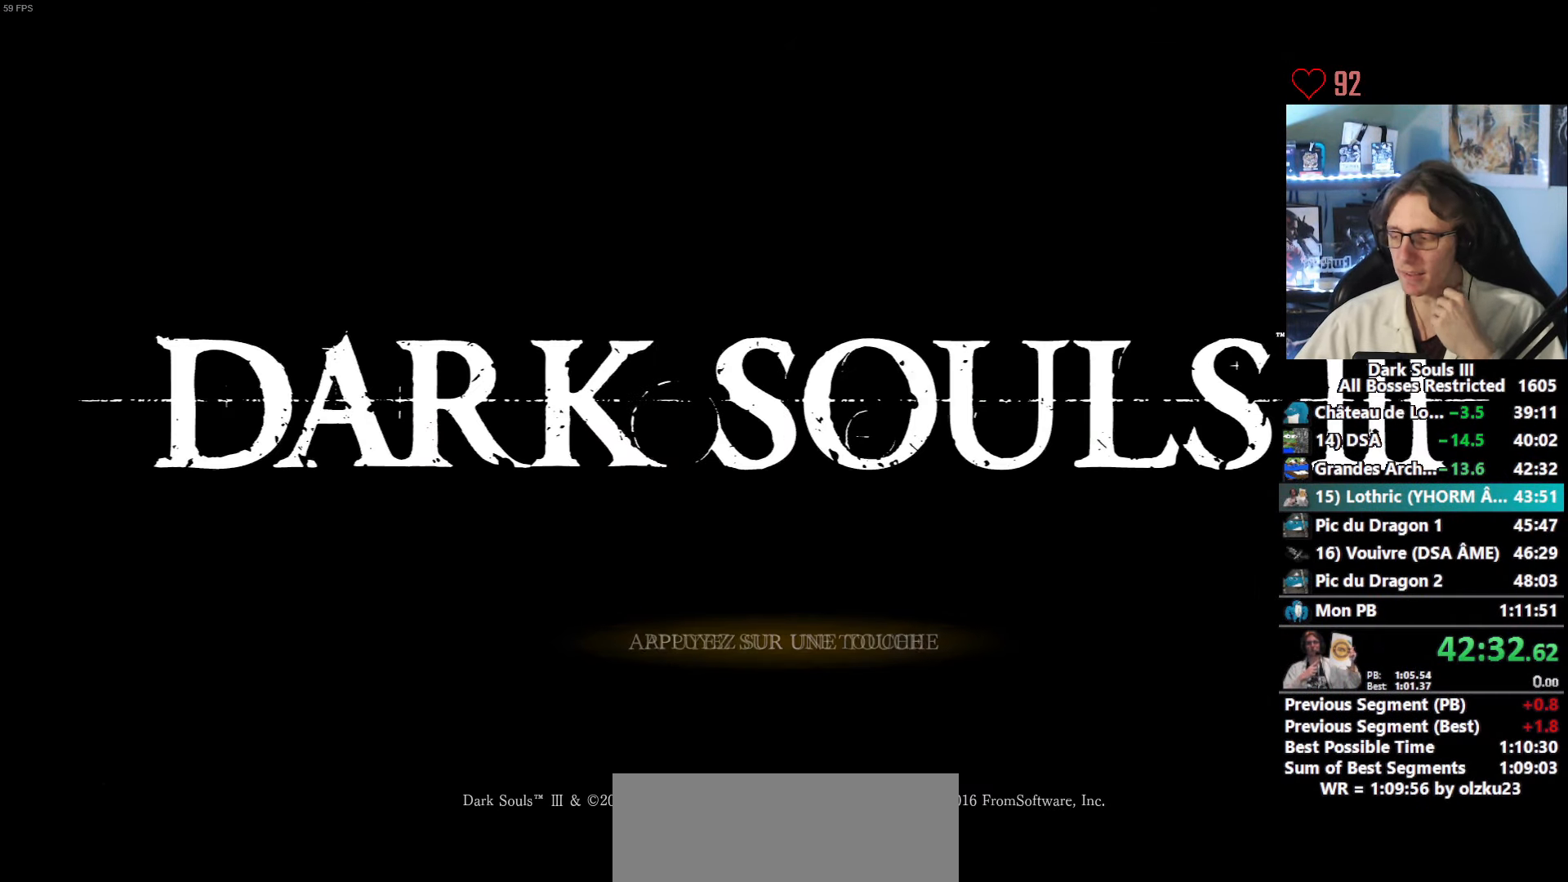
{"keys": ["e"], "mouse": [], "events": [[17, "e", "down"], [67, "e", "up"], [150, "e", "down"], [200, "e", "up"], [300, "e", "down"], [350, "e", "up"], [484, "e", "down"]]}
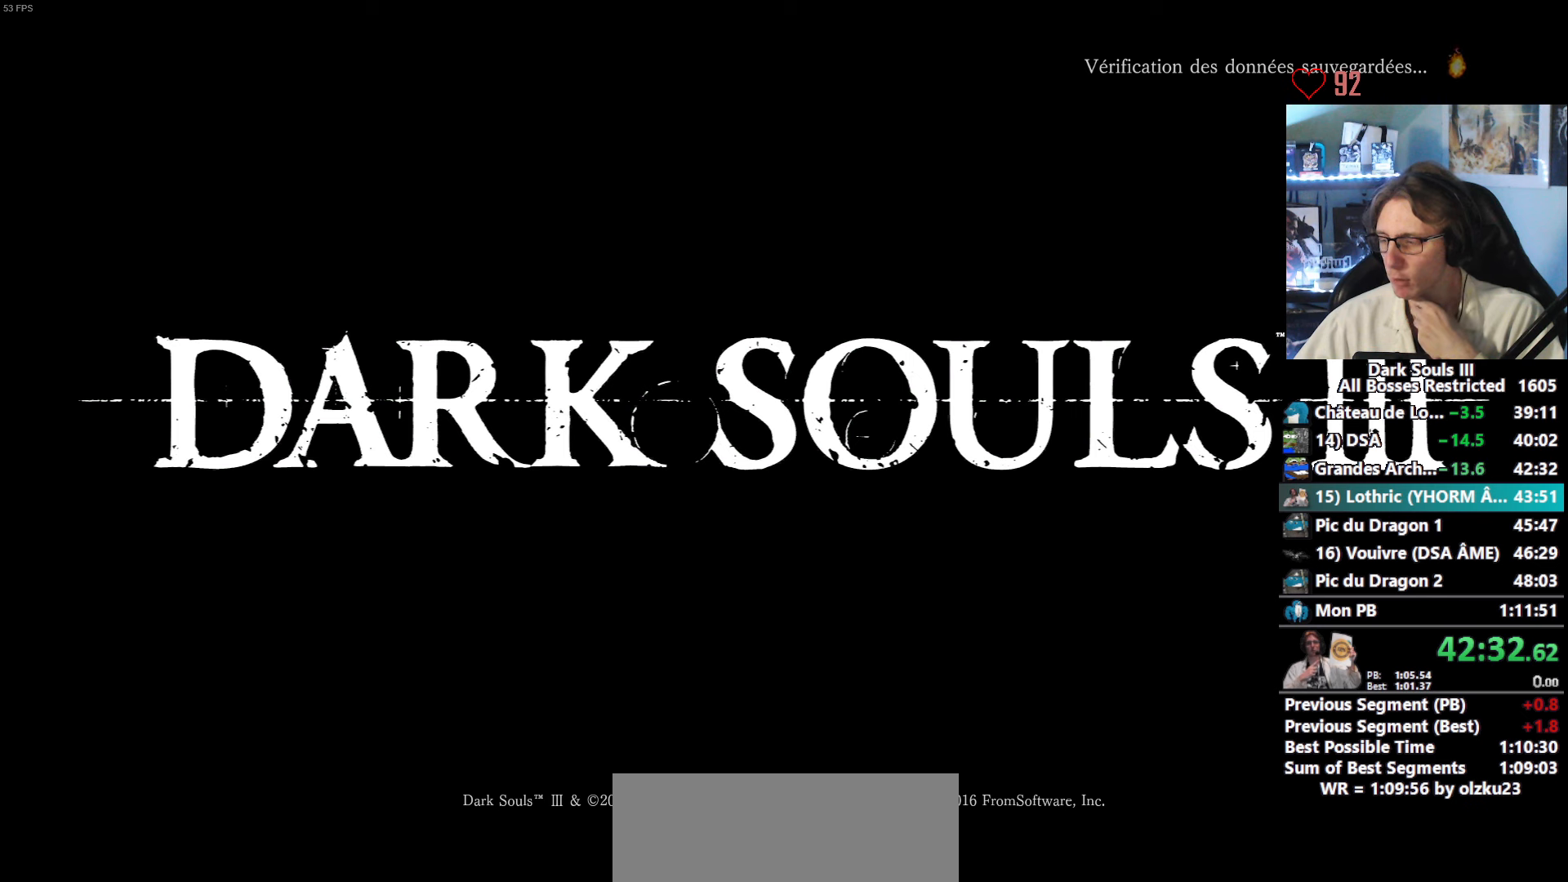
{"keys": ["e"], "mouse": [], "events": [[34, "e", "up"], [134, "e", "down"], [167, "e", "up"], [217, "e", "down"], [267, "e", "up"], [367, "e", "down"], [400, "e", "up"], [484, "e", "down"]]}
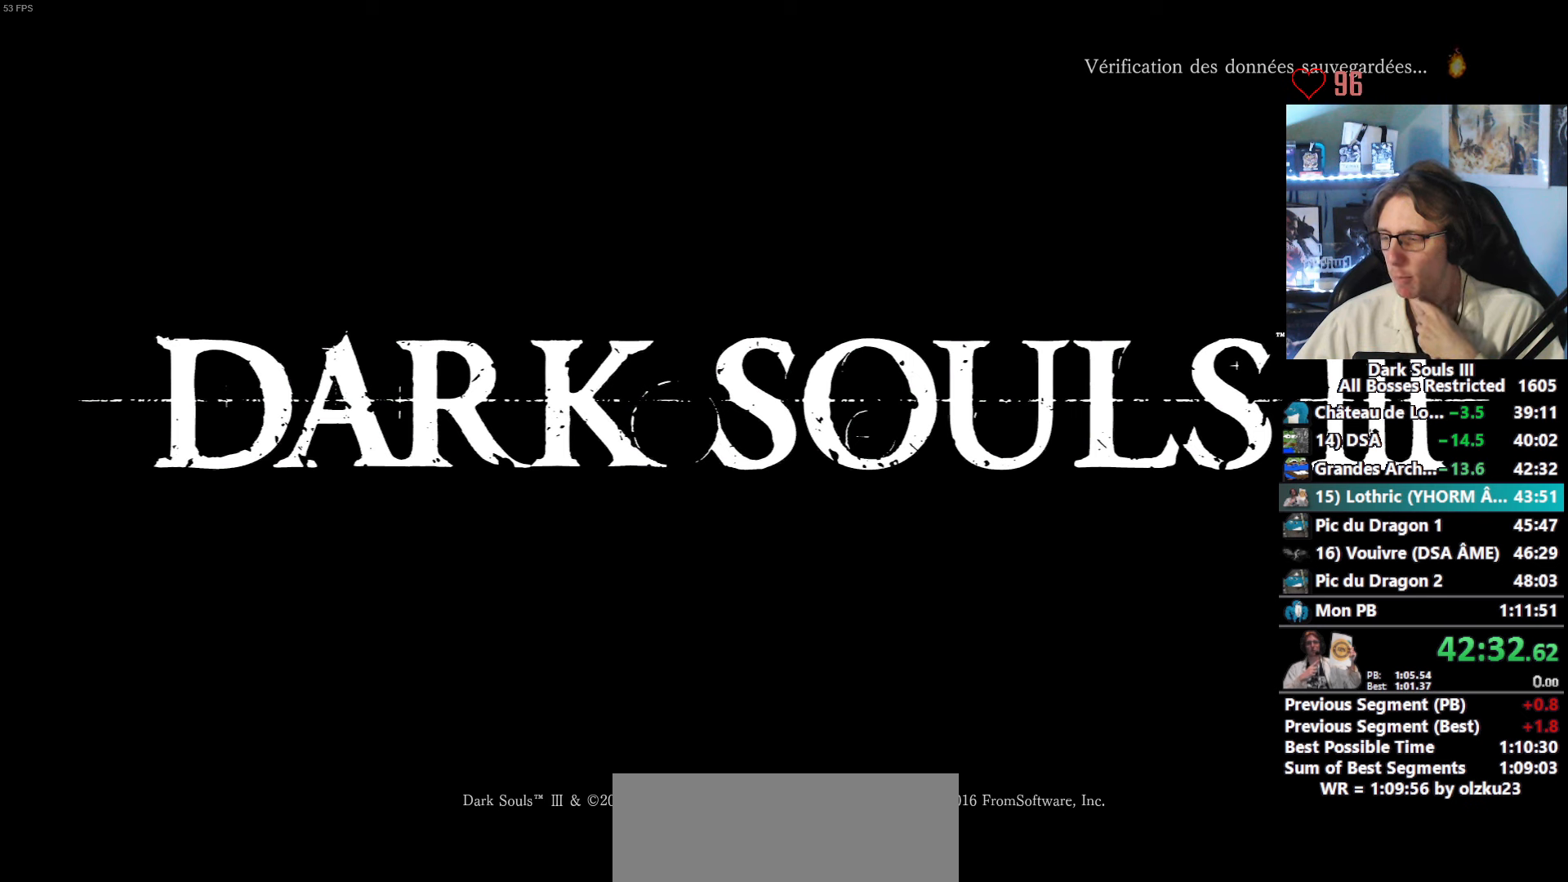
{"keys": [], "mouse": [], "events": [[50, "e", "up"], [134, "e", "down"], [184, "e", "up"], [284, "e", "down"], [334, "e", "up"], [417, "e", "down"], [467, "e", "up"]]}
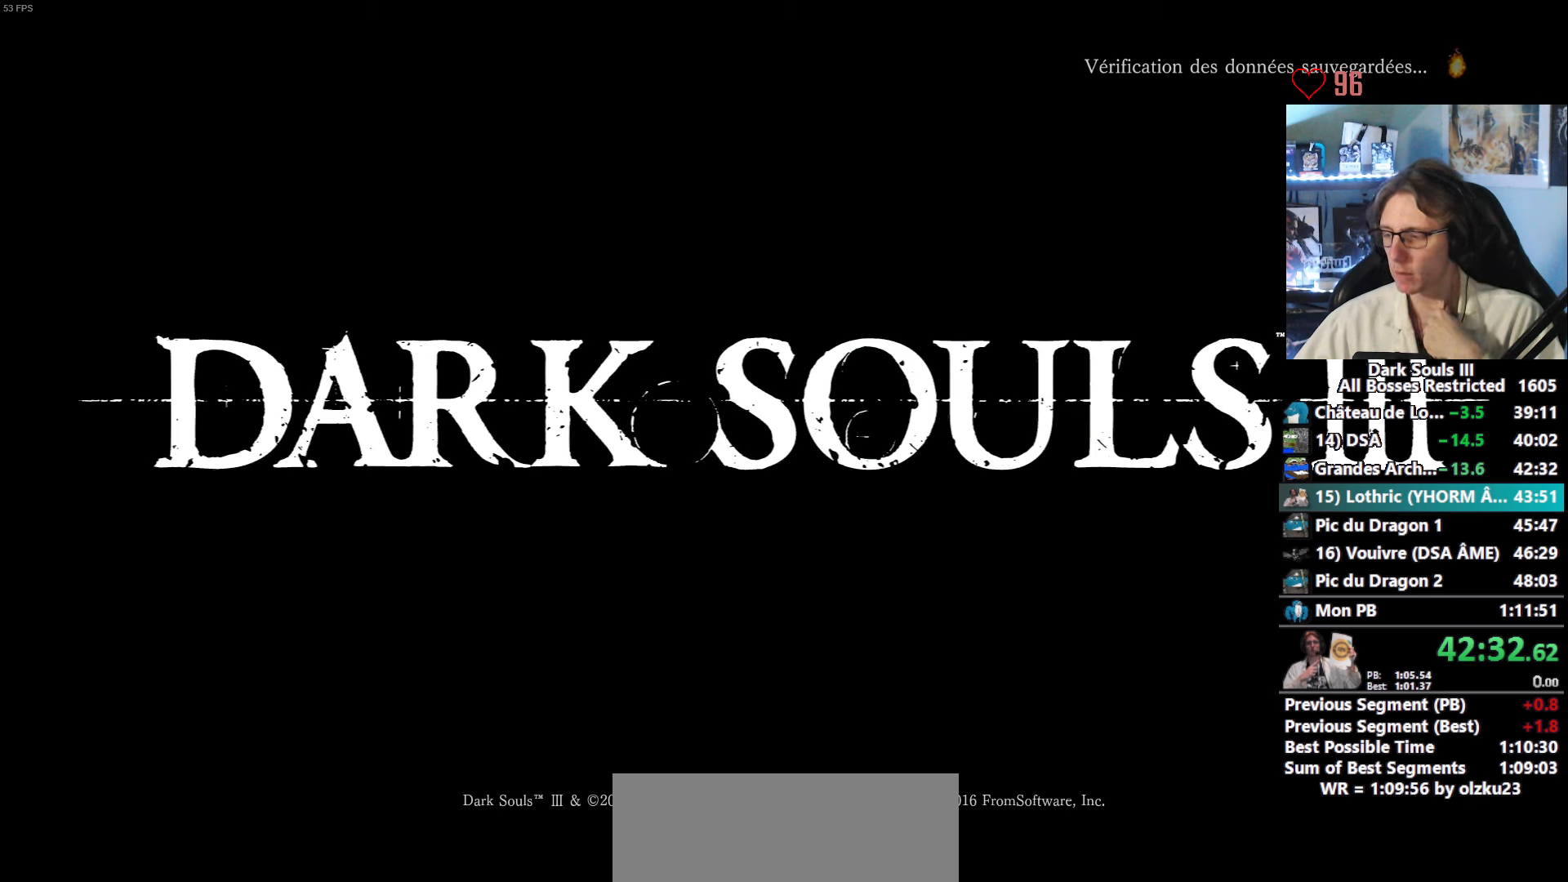
{"keys": ["e"], "mouse": [], "events": [[67, "e", "down"], [117, "e", "up"], [200, "e", "down"], [250, "e", "up"], [300, "e", "down"], [400, "e", "up"], [434, "e", "down"]]}
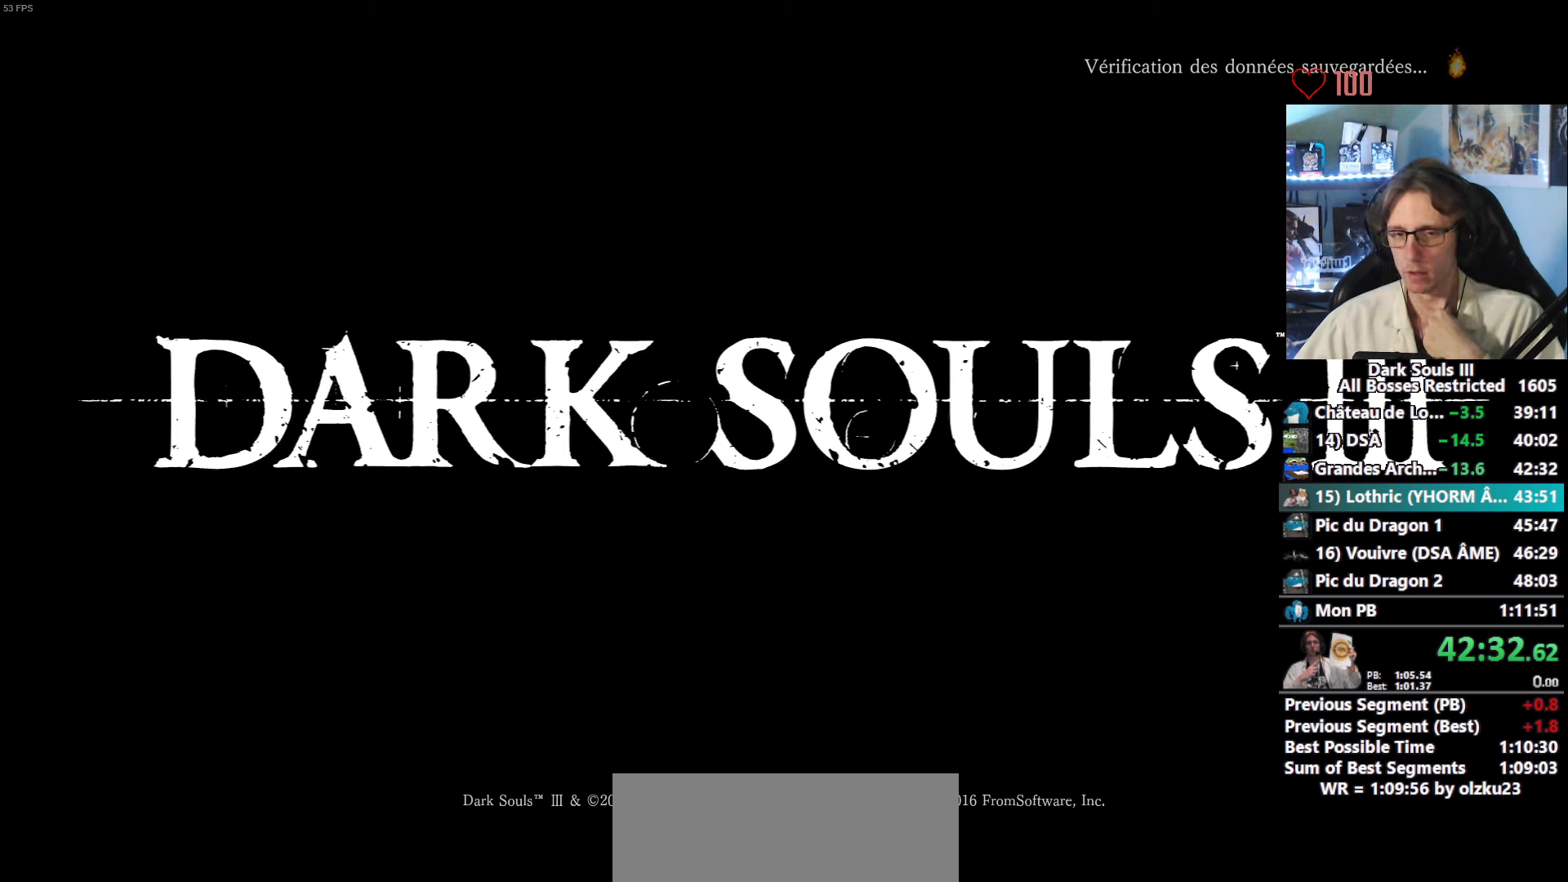
{"keys": ["e"], "mouse": [], "events": [[167, "e", "up"], [267, "e", "down"], [317, "e", "up"], [400, "e", "down"], [450, "e", "up"], [500, "e", "down"]]}
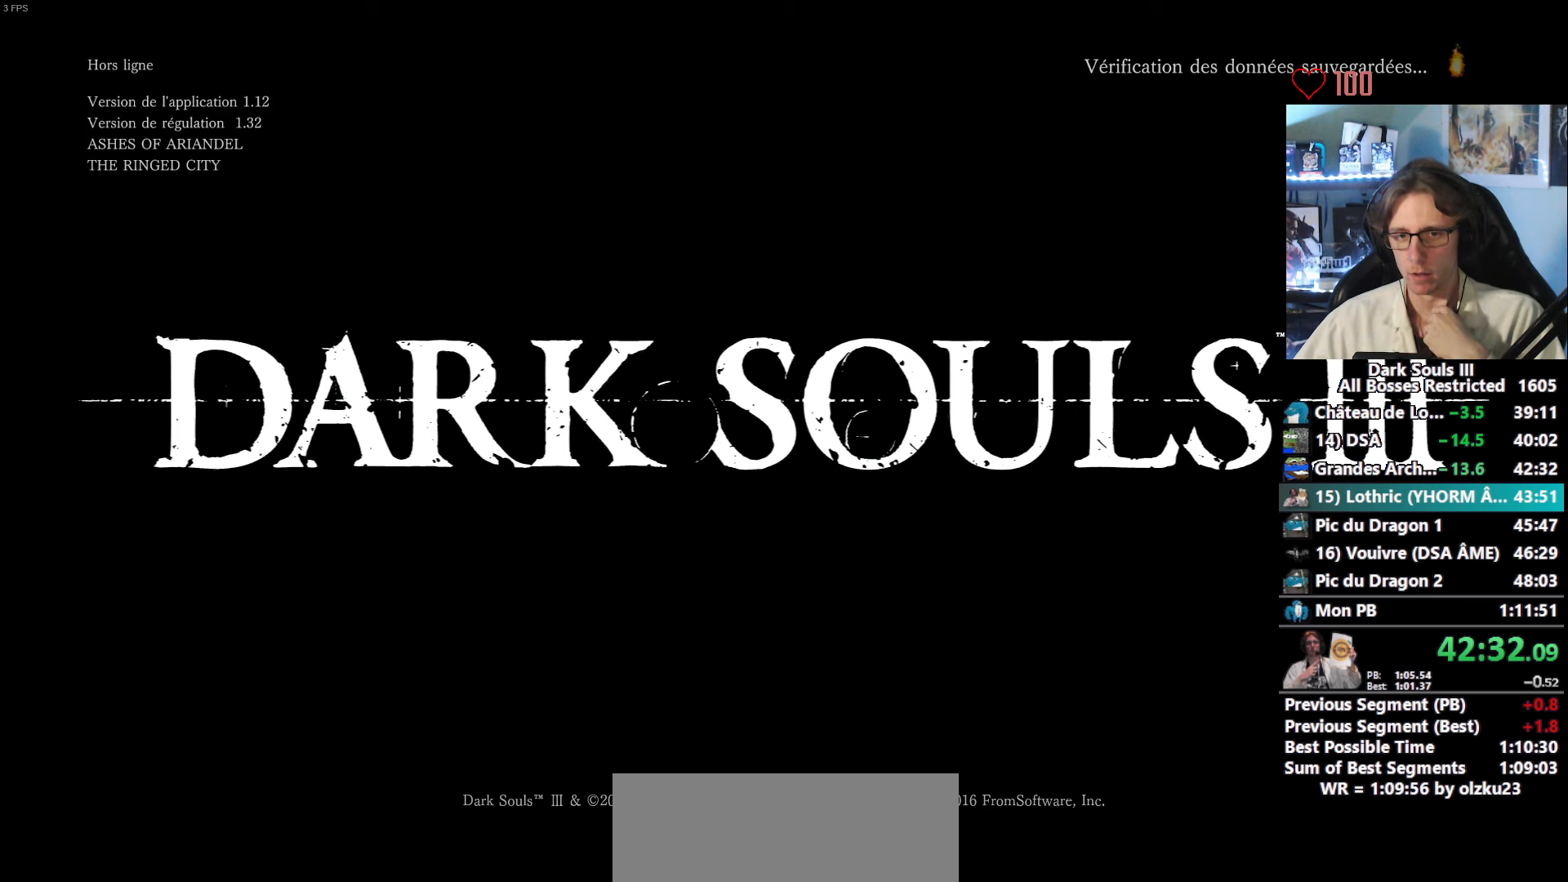
{"keys": [], "mouse": [], "events": [[100, "e", "up"]]}
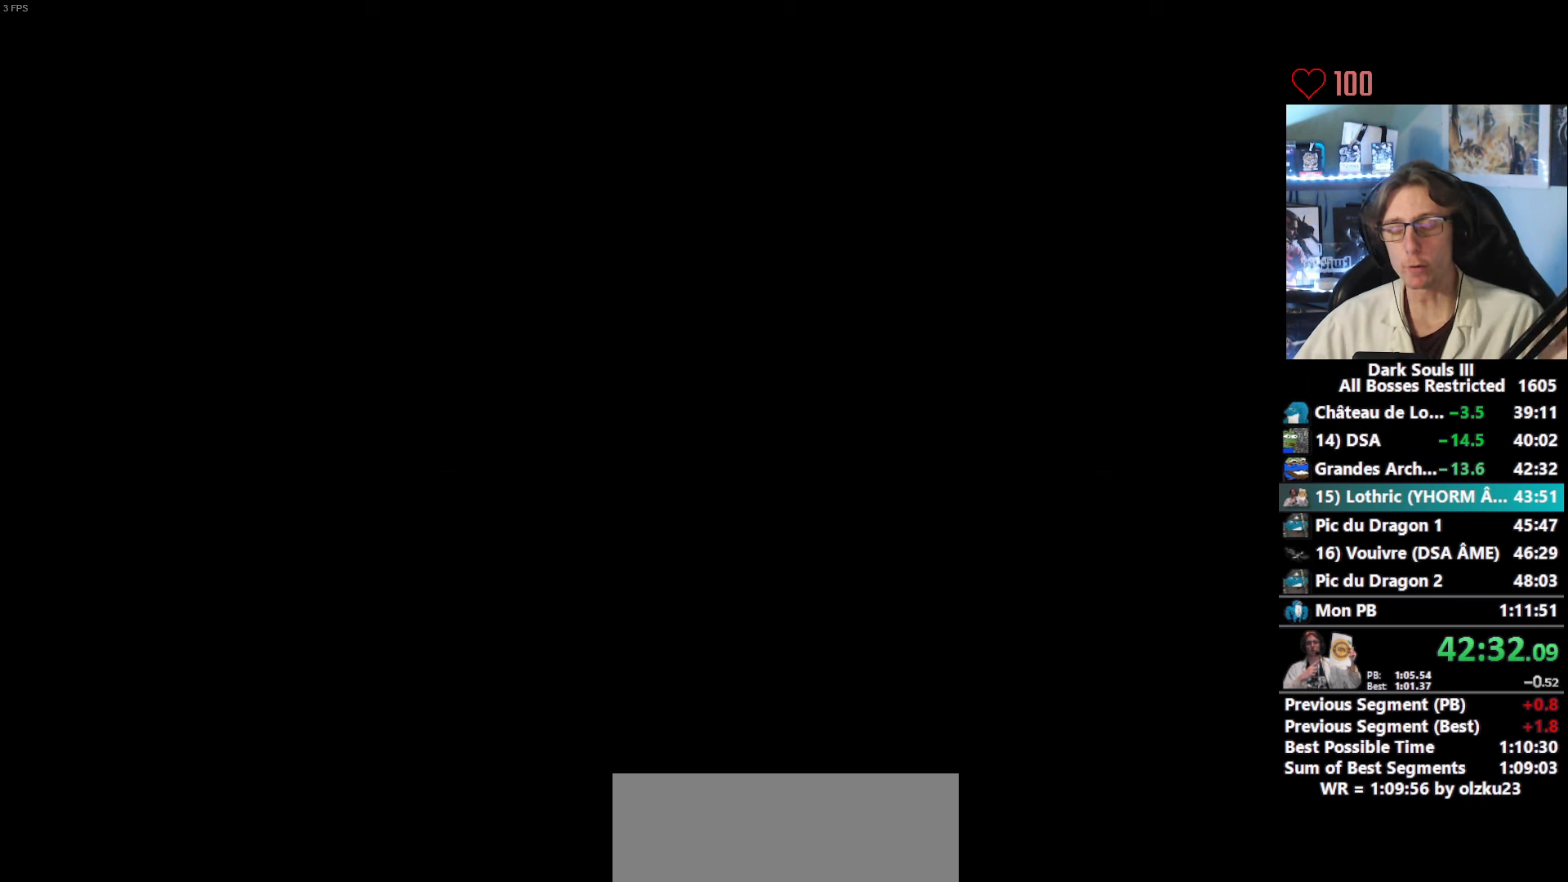
{"keys": [], "mouse": [], "events": []}
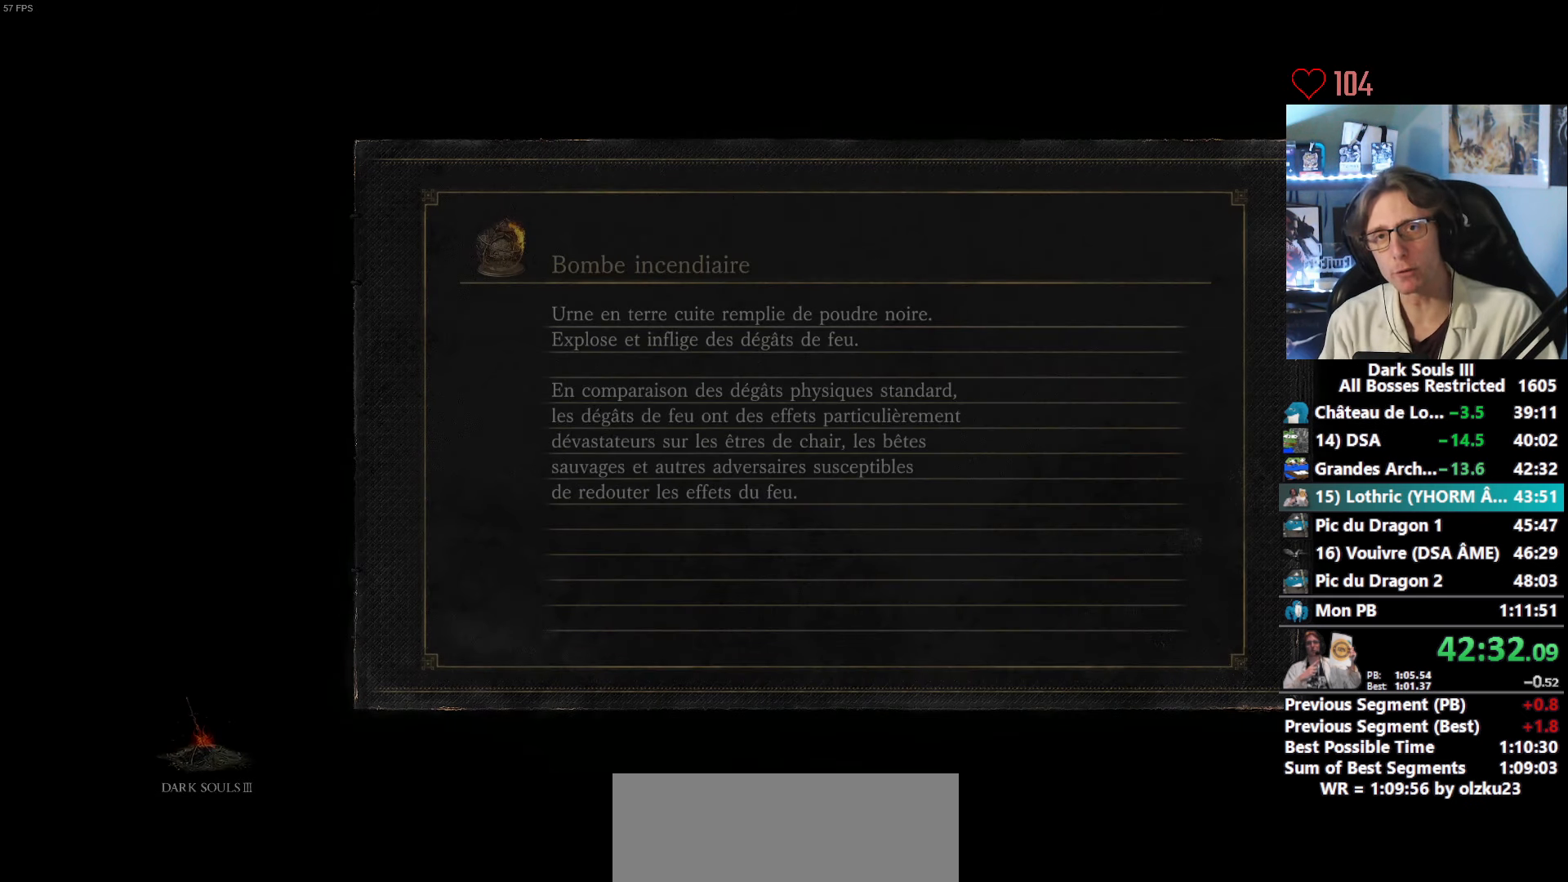
{"keys": [], "mouse": [], "events": []}
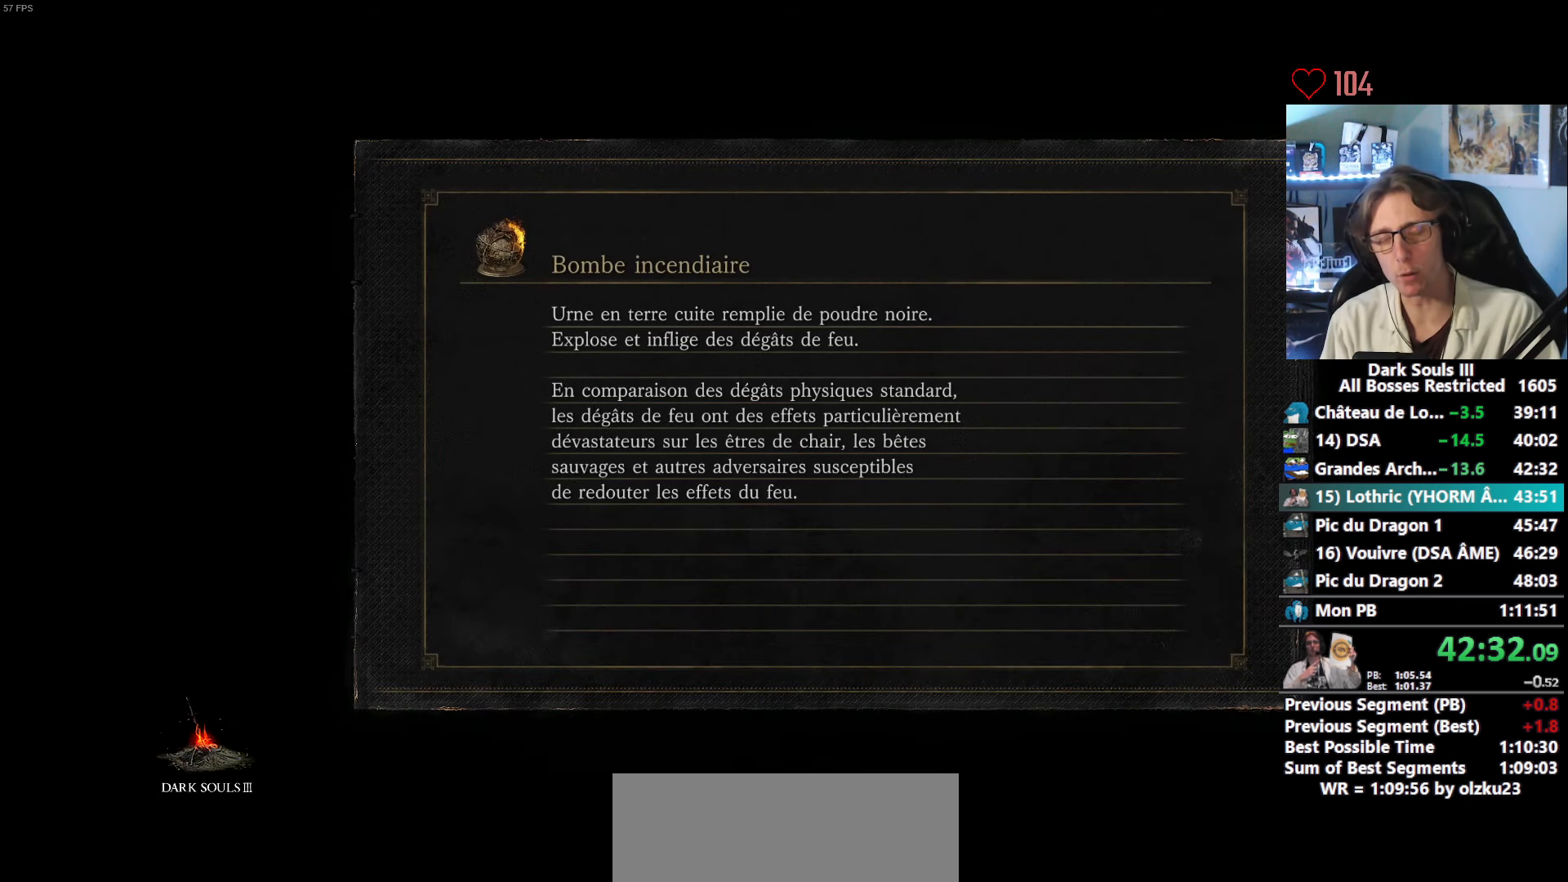
{"keys": [], "mouse": [], "events": []}
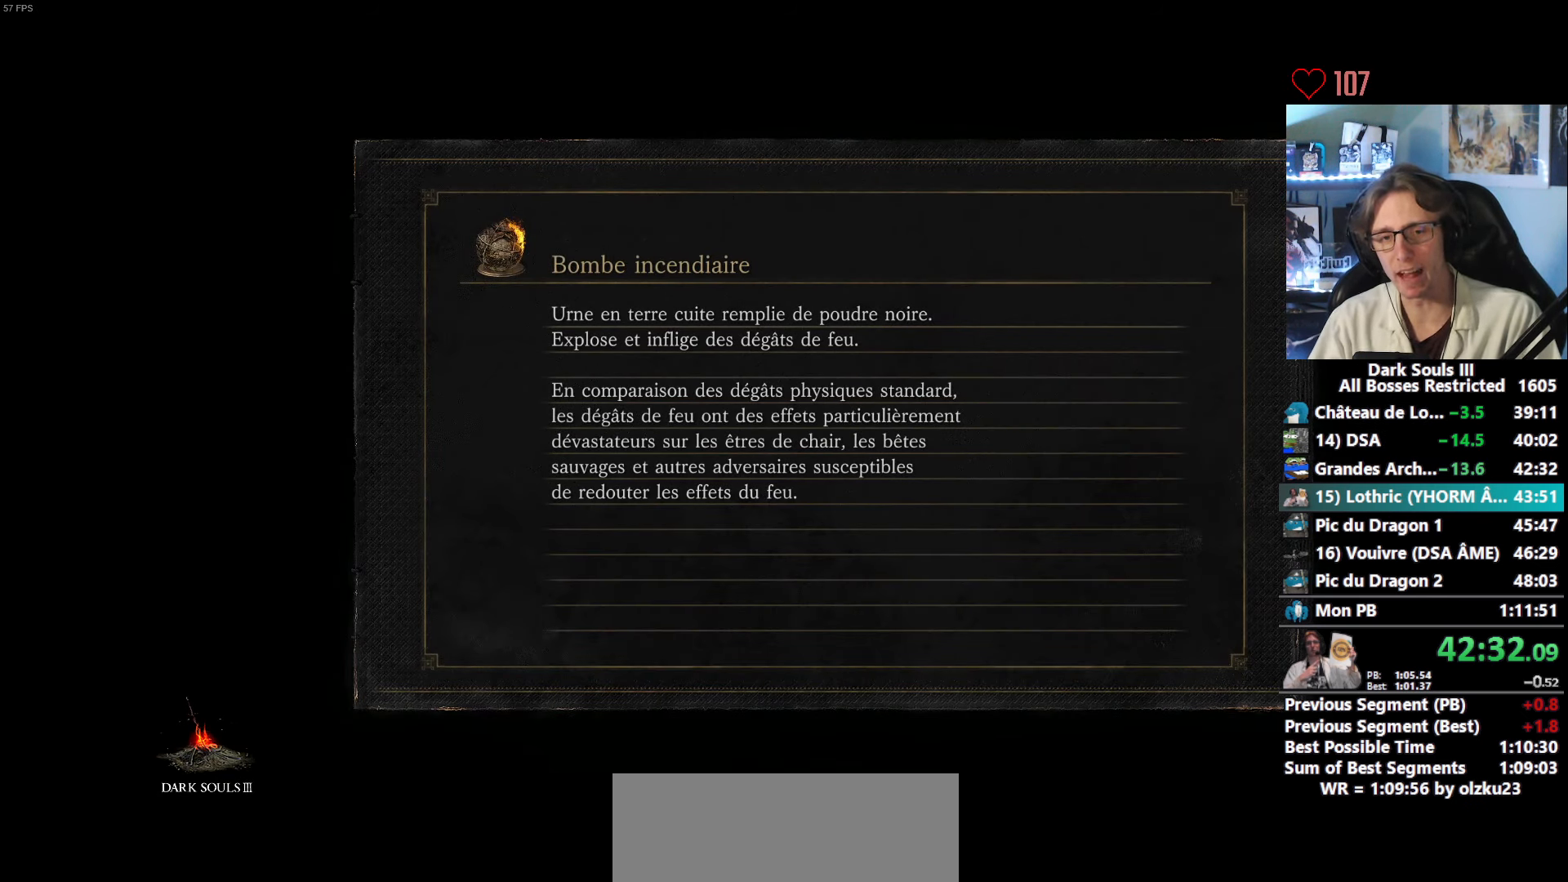
{"keys": [], "mouse": [], "events": []}
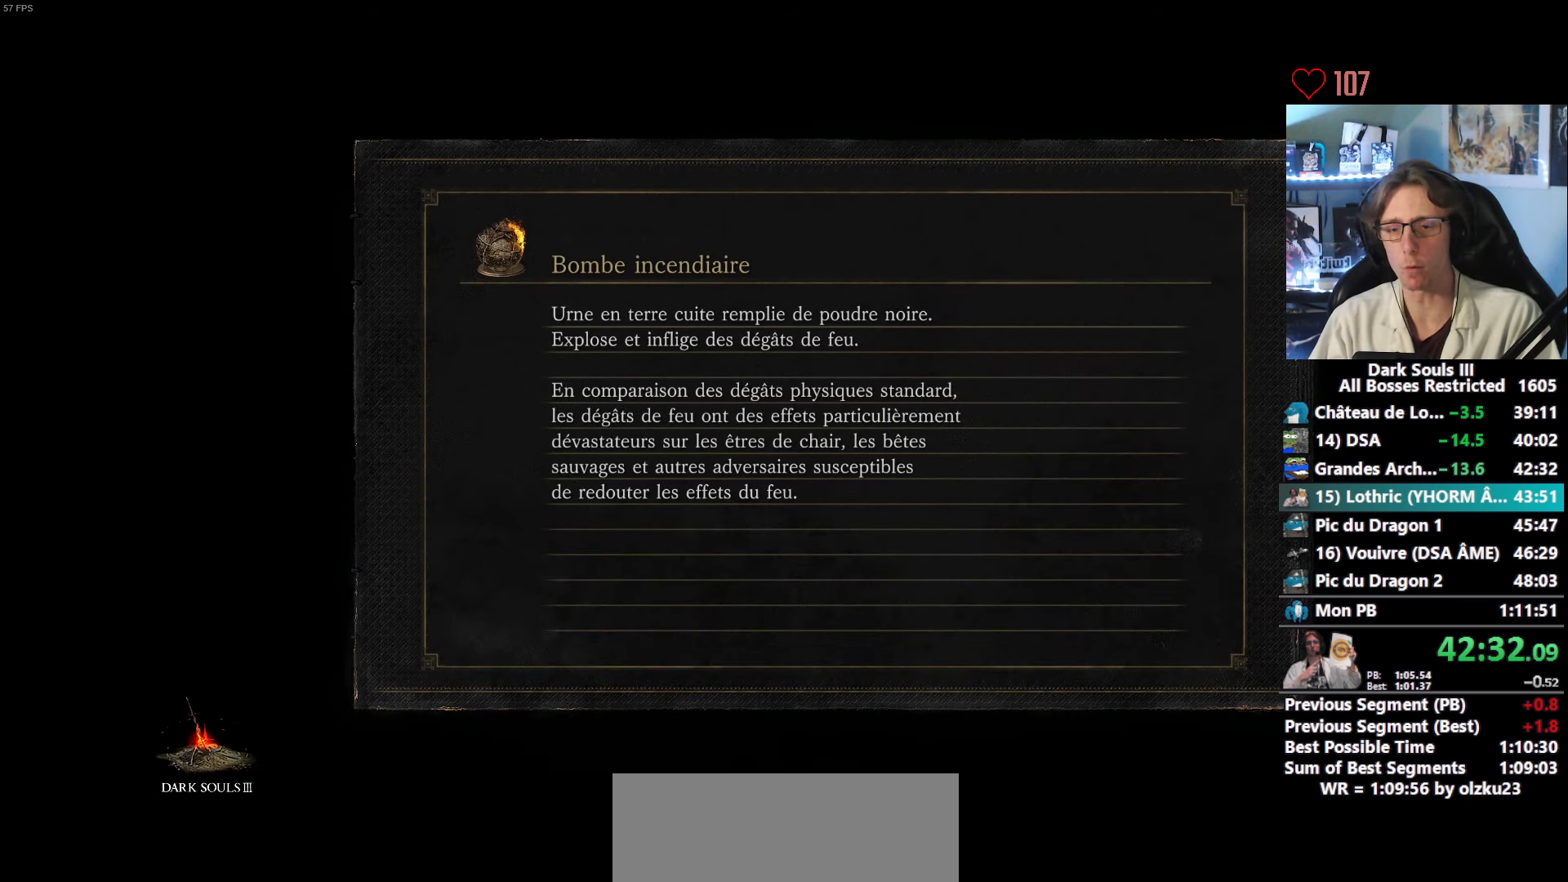
{"keys": [], "mouse": [], "events": []}
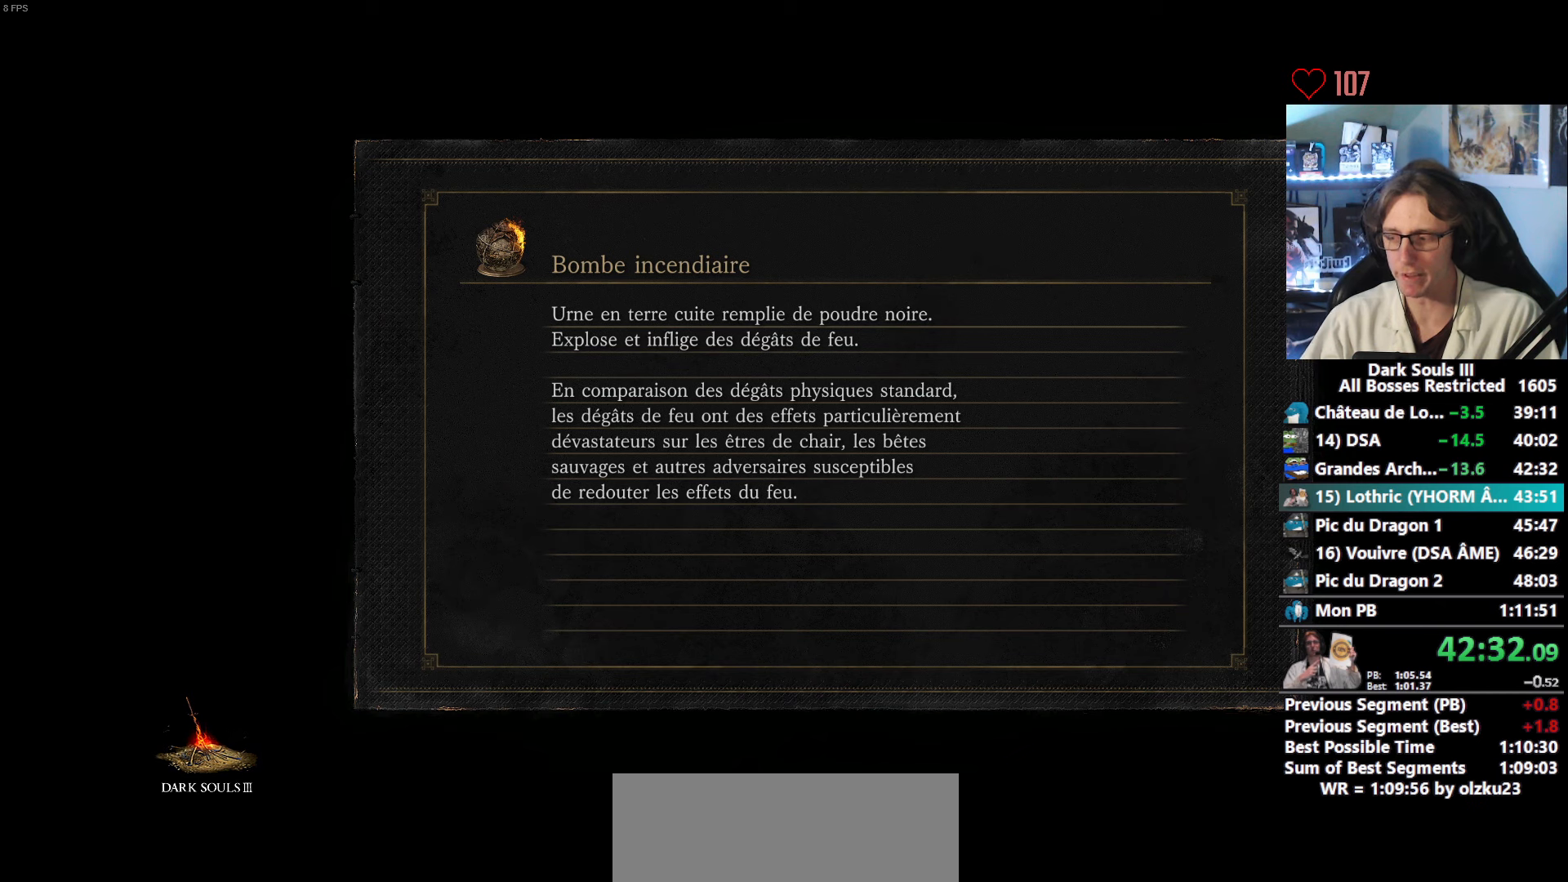
{"keys": [], "mouse": [], "events": []}
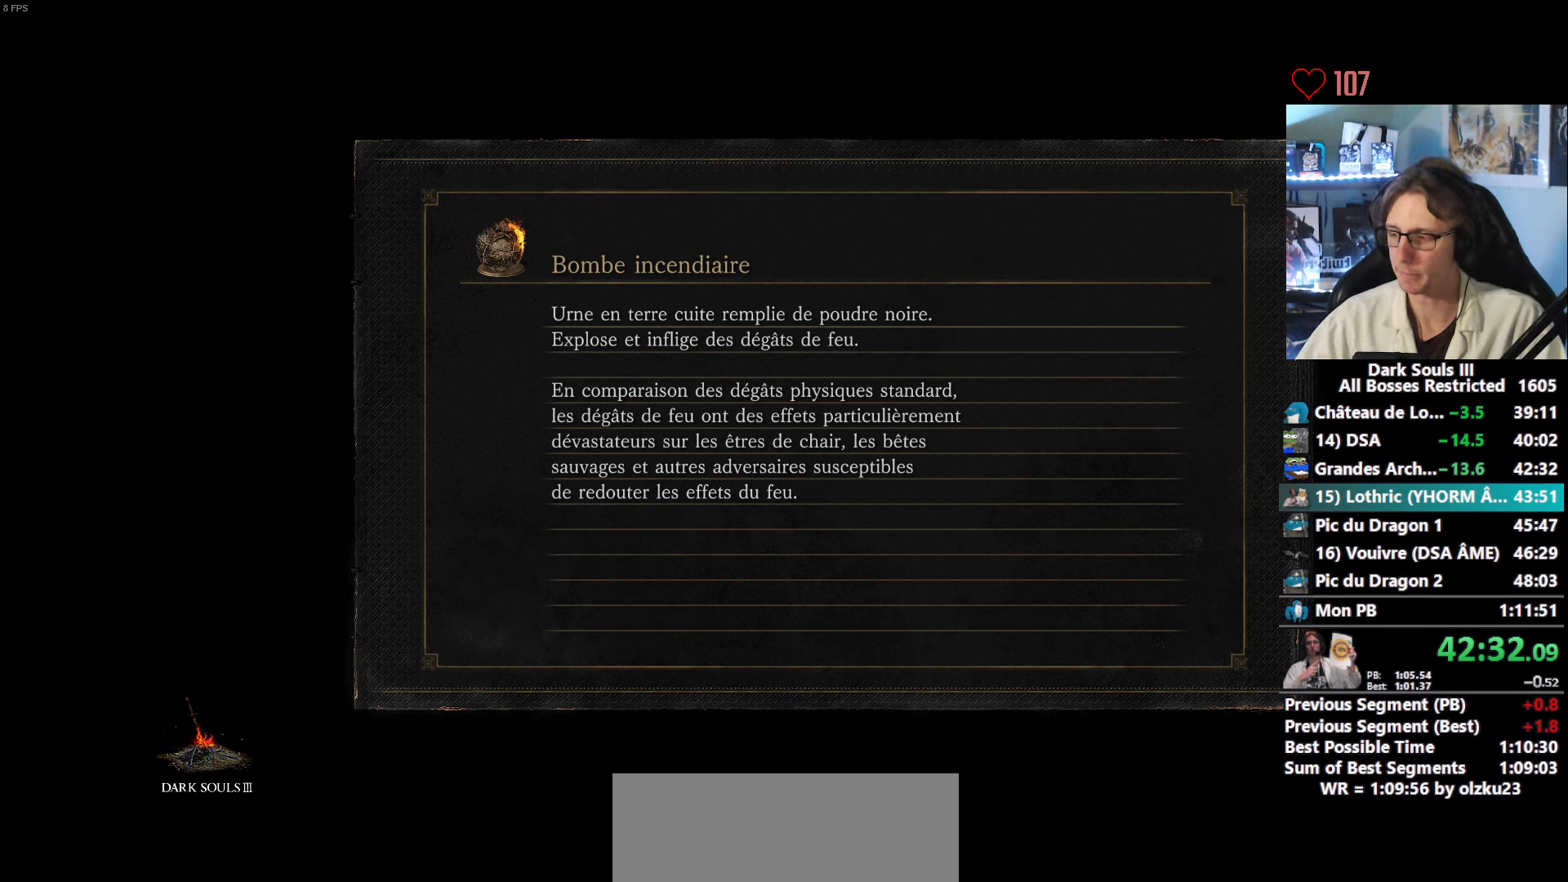
{"keys": [], "mouse": [], "events": []}
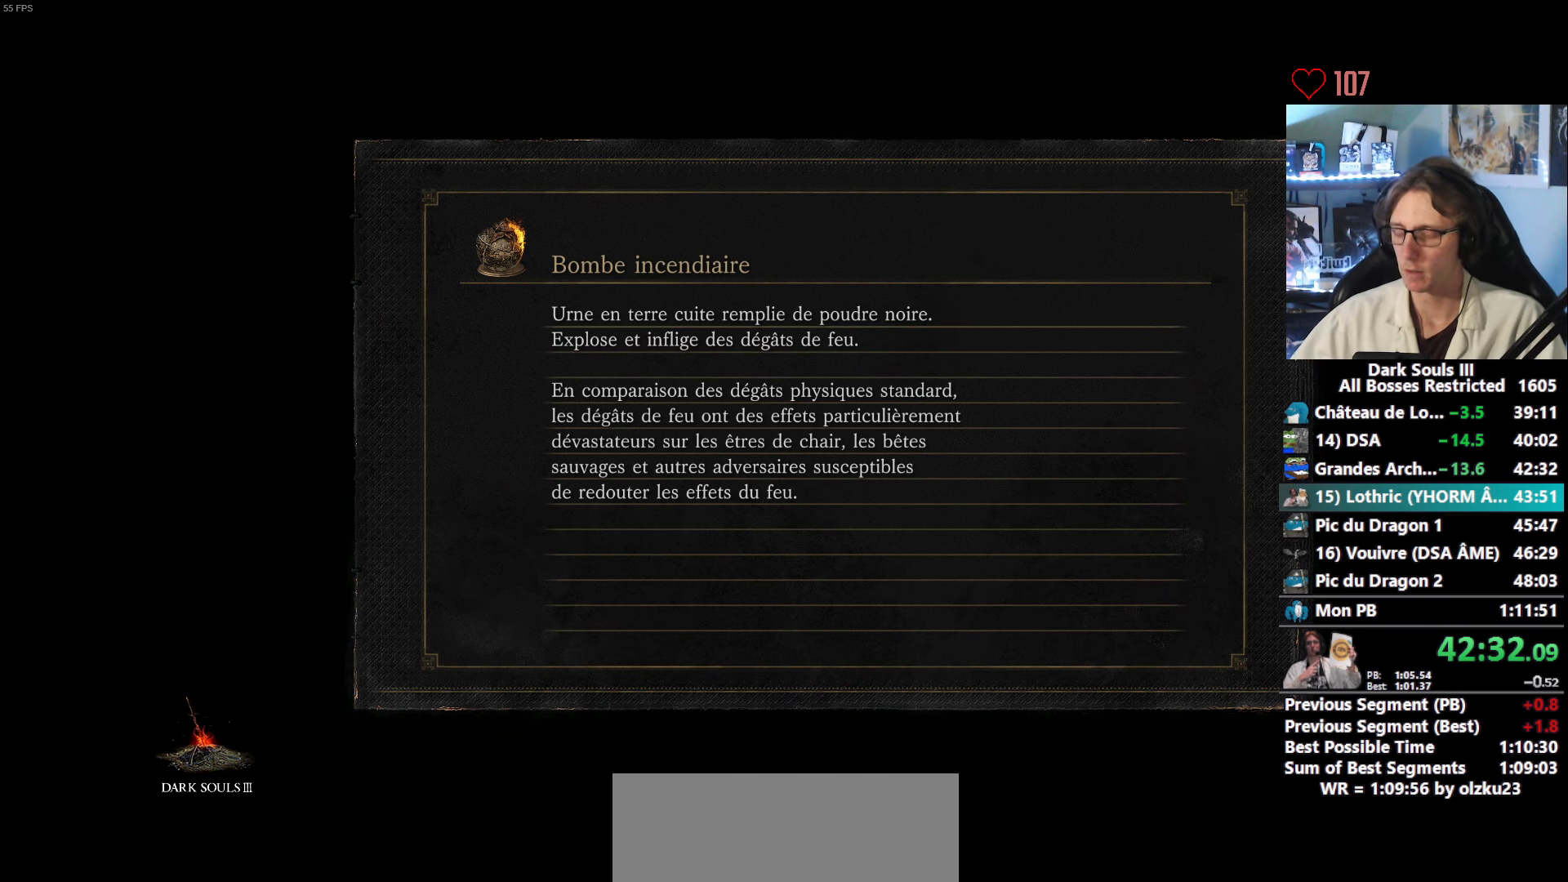
{"keys": ["space", "z"], "mouse": [], "events": [[166, "z", "down"], [216, "space", "down"]]}
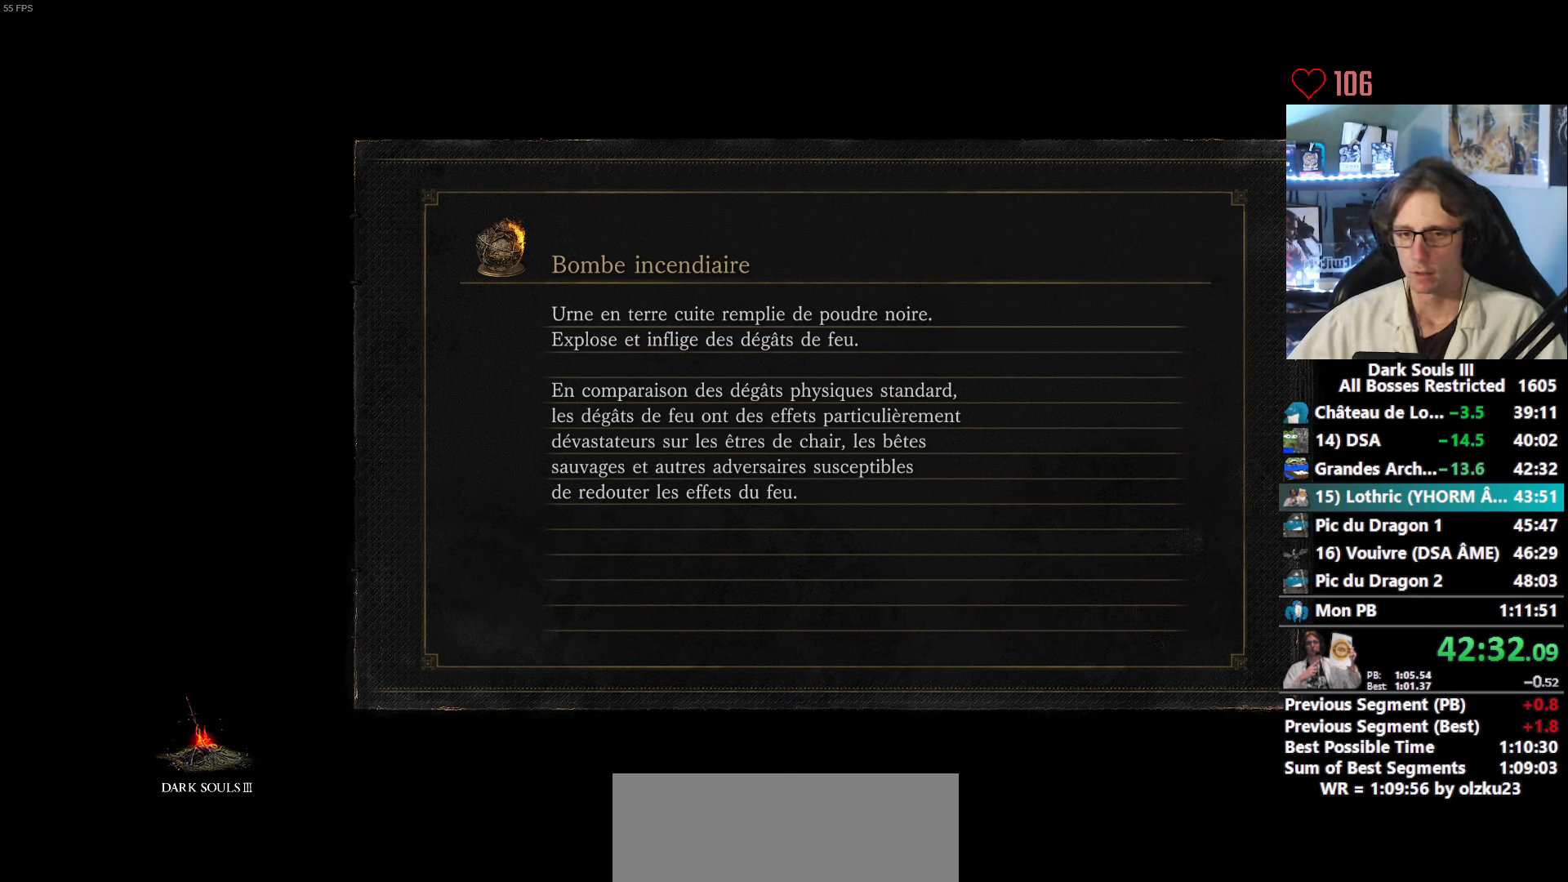
{"keys": ["space", "z"], "mouse": [], "events": []}
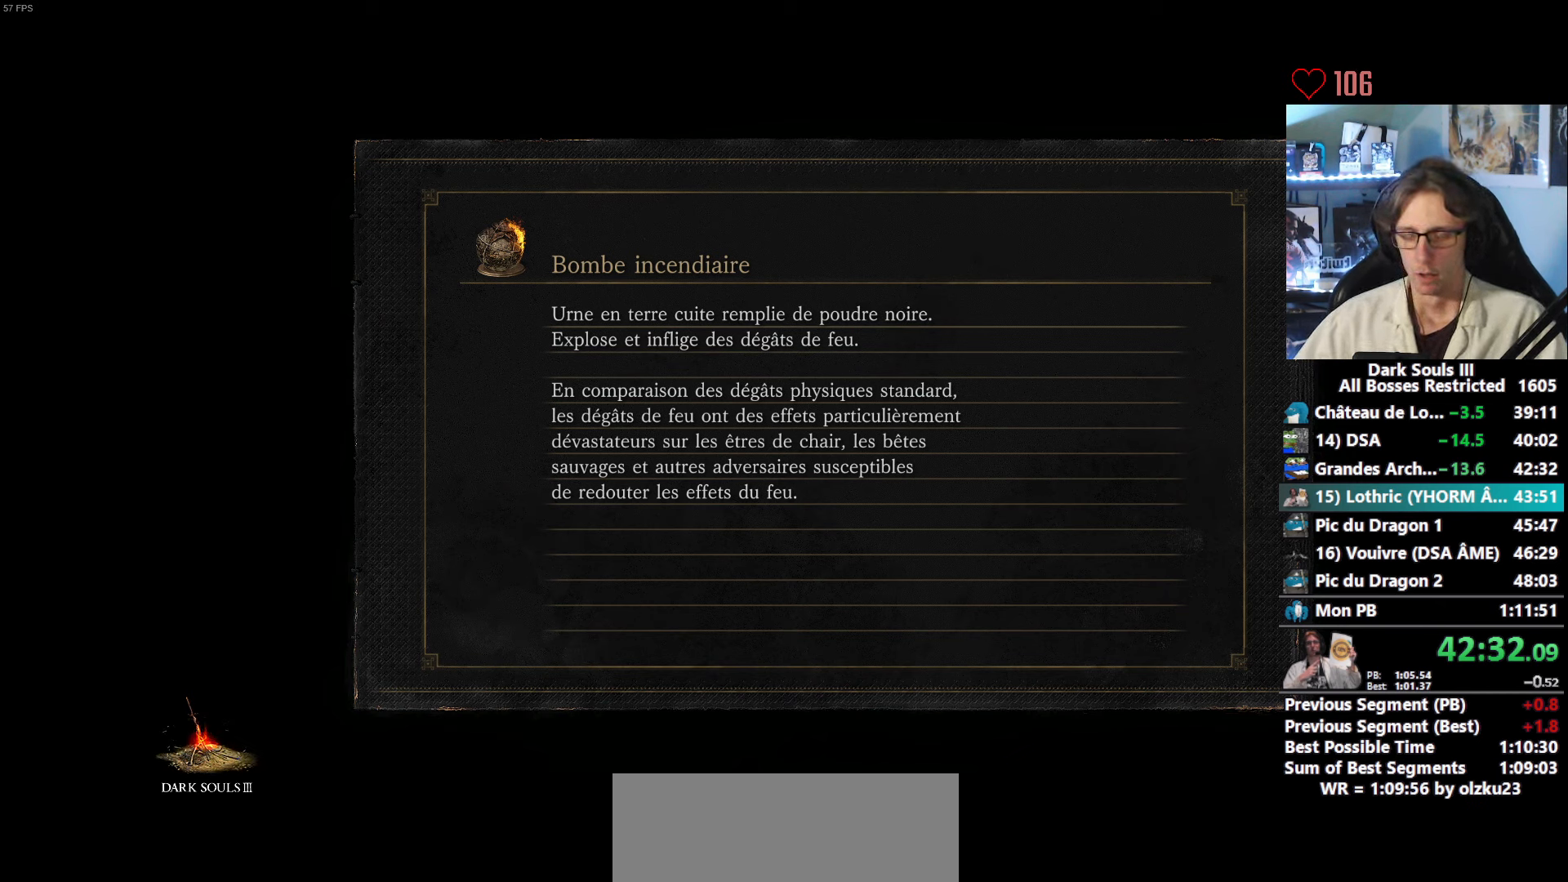
{"keys": ["space", "z"], "mouse": [], "events": []}
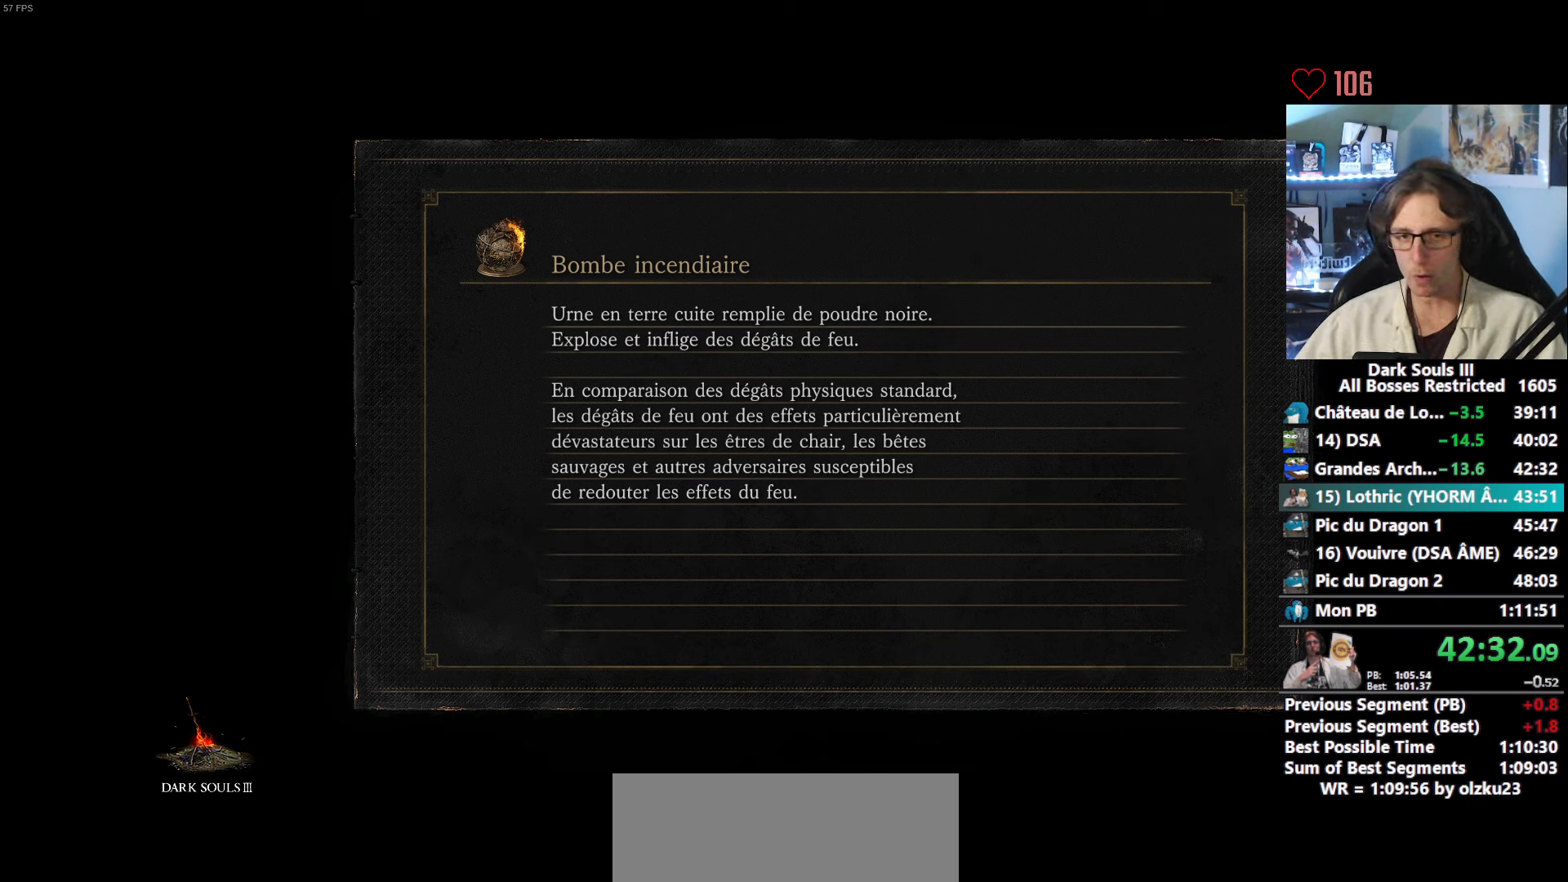
{"keys": ["space", "z"], "mouse": [], "events": []}
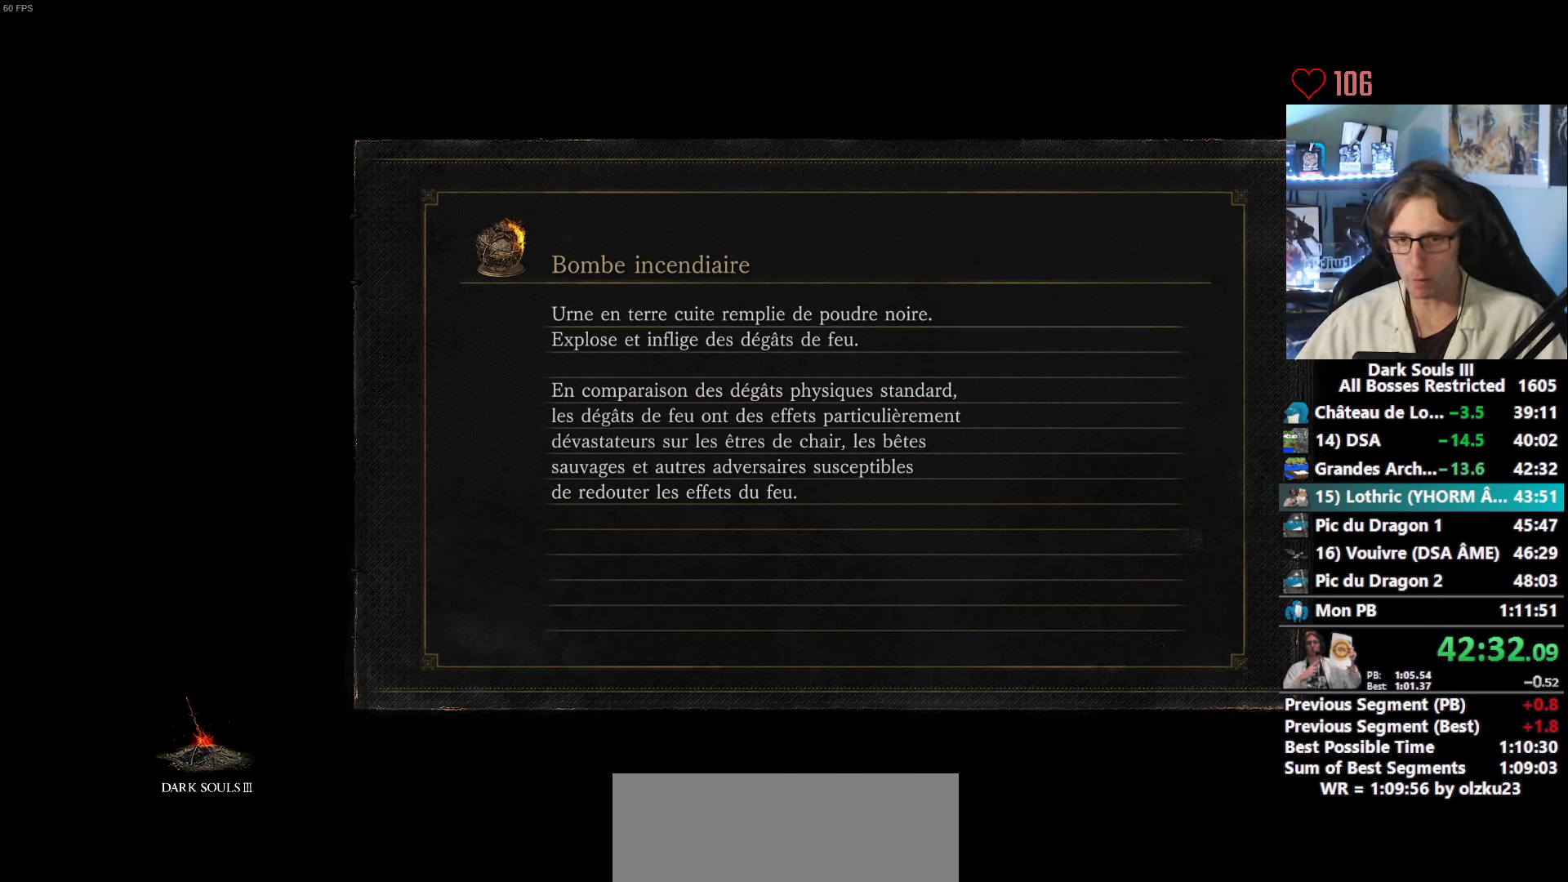
{"keys": ["space", "z"], "mouse": [], "events": []}
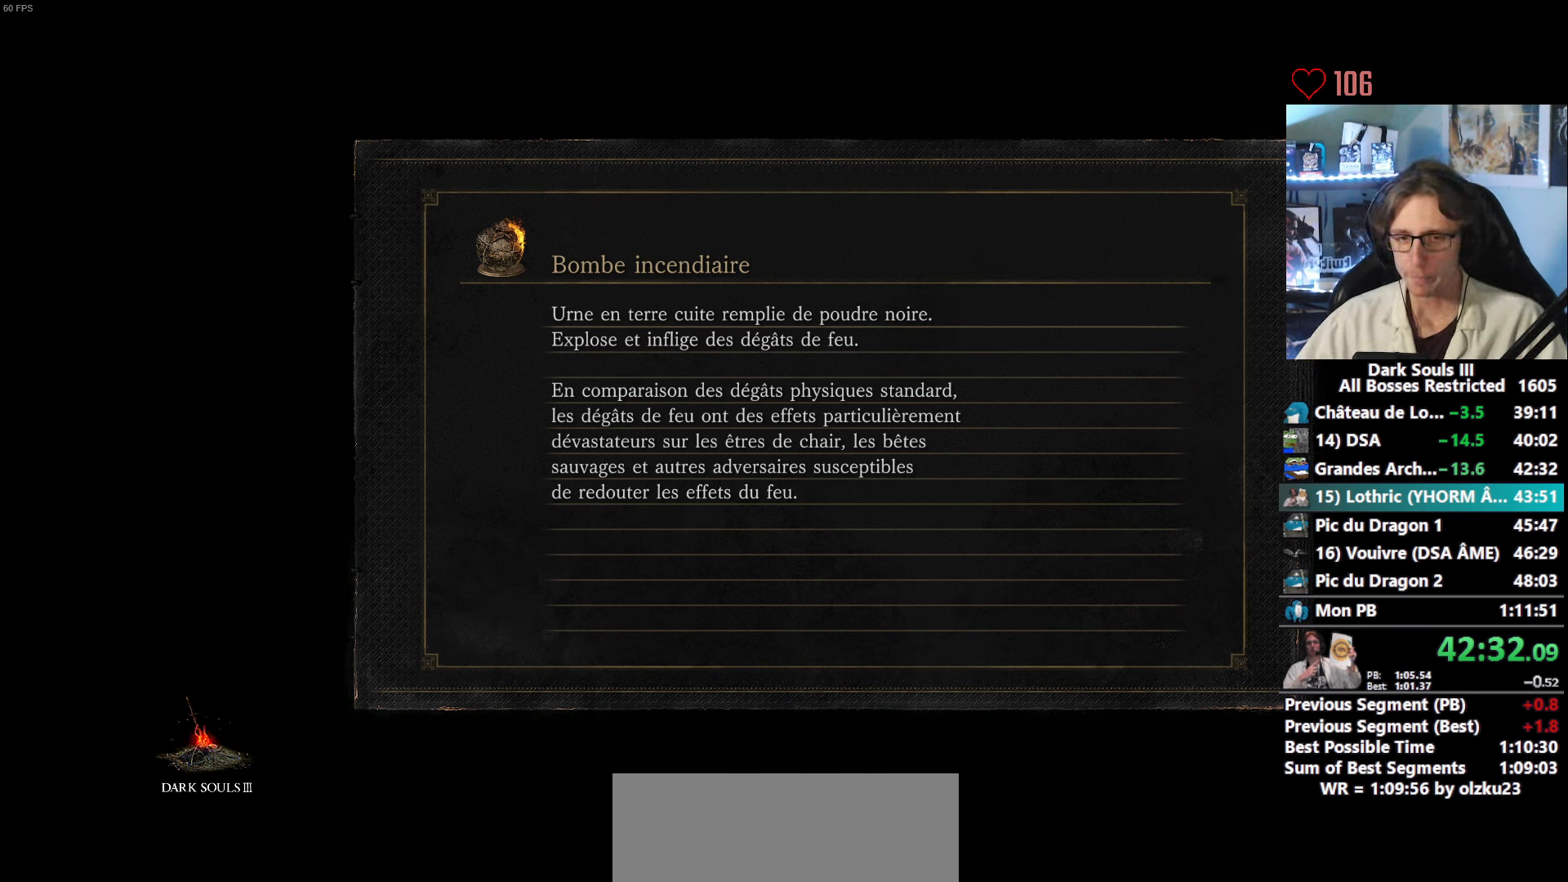
{"keys": ["space", "z"], "mouse": [], "events": []}
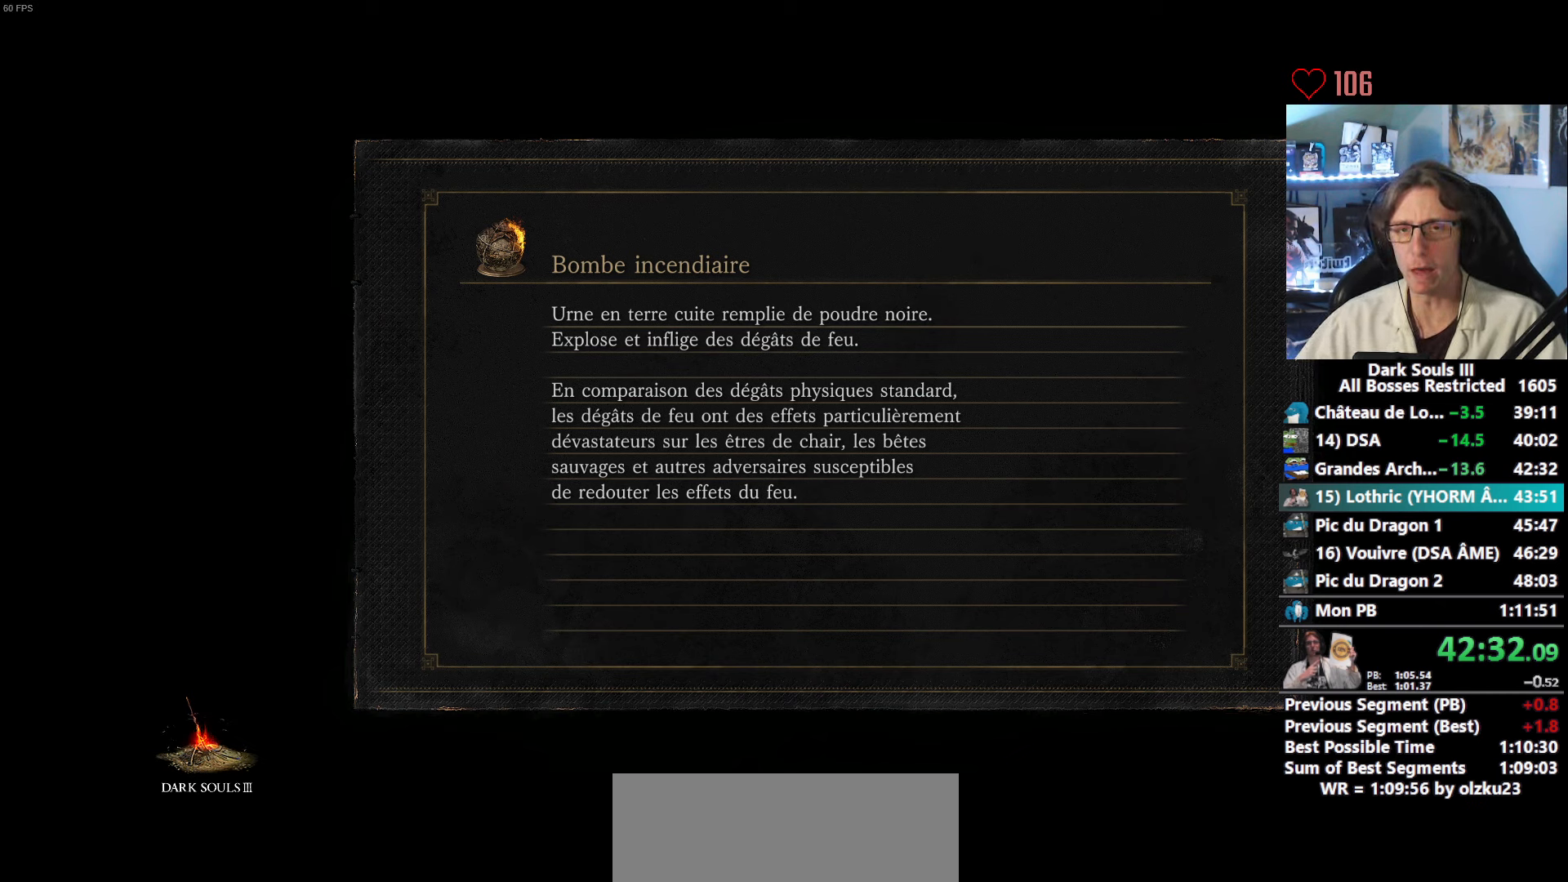
{"keys": ["space", "z"], "mouse": [], "events": []}
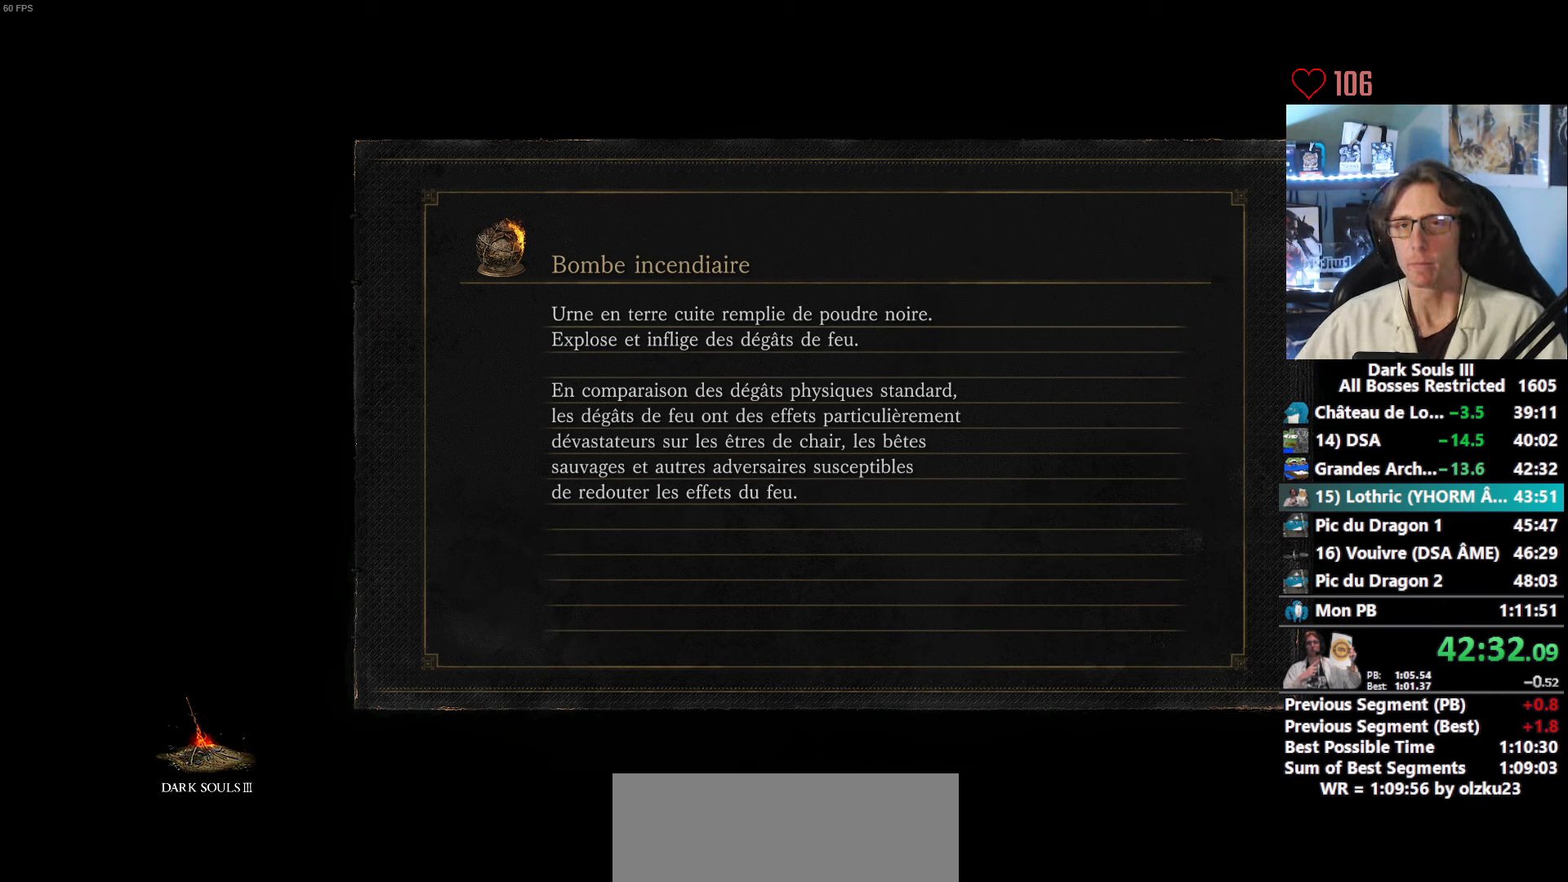
{"keys": ["space", "z"], "mouse": [], "events": []}
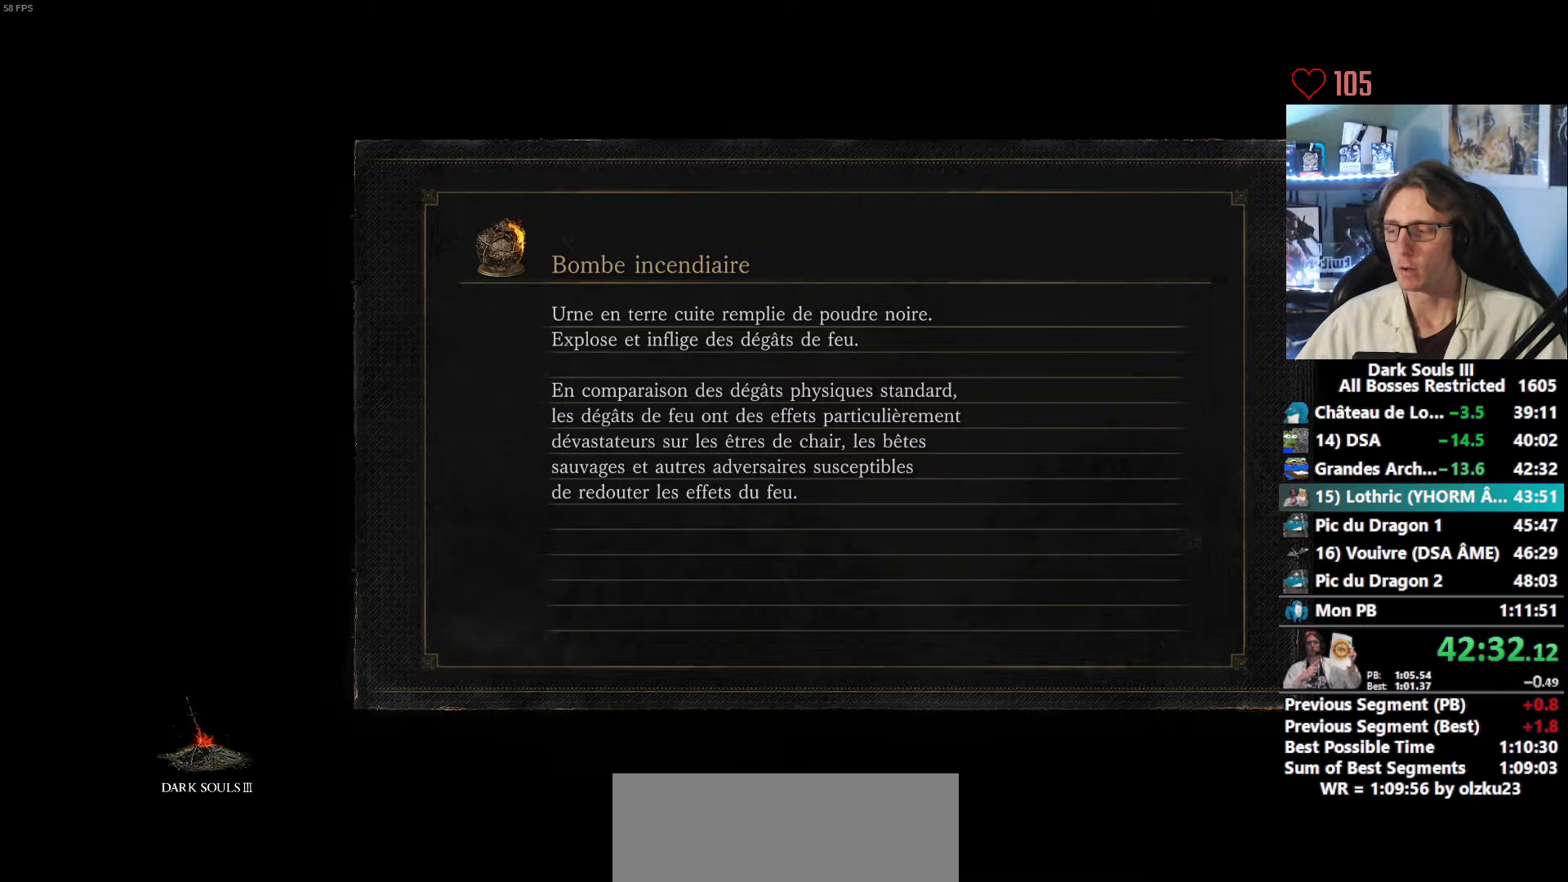
{"keys": ["space", "z"], "mouse": [], "events": []}
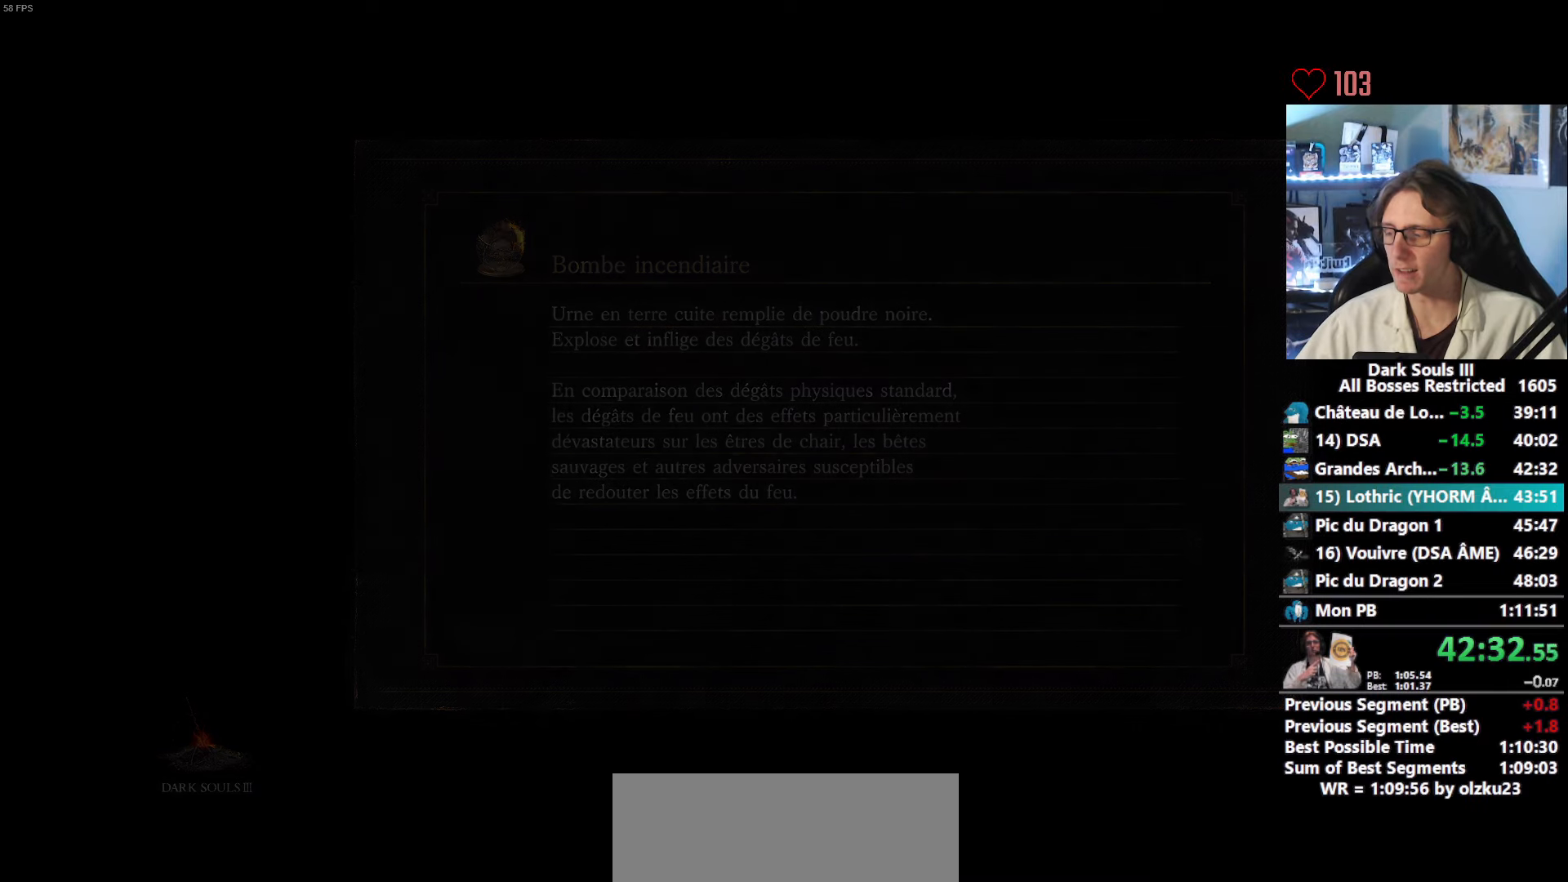
{"keys": ["space", "z"], "mouse": [], "events": []}
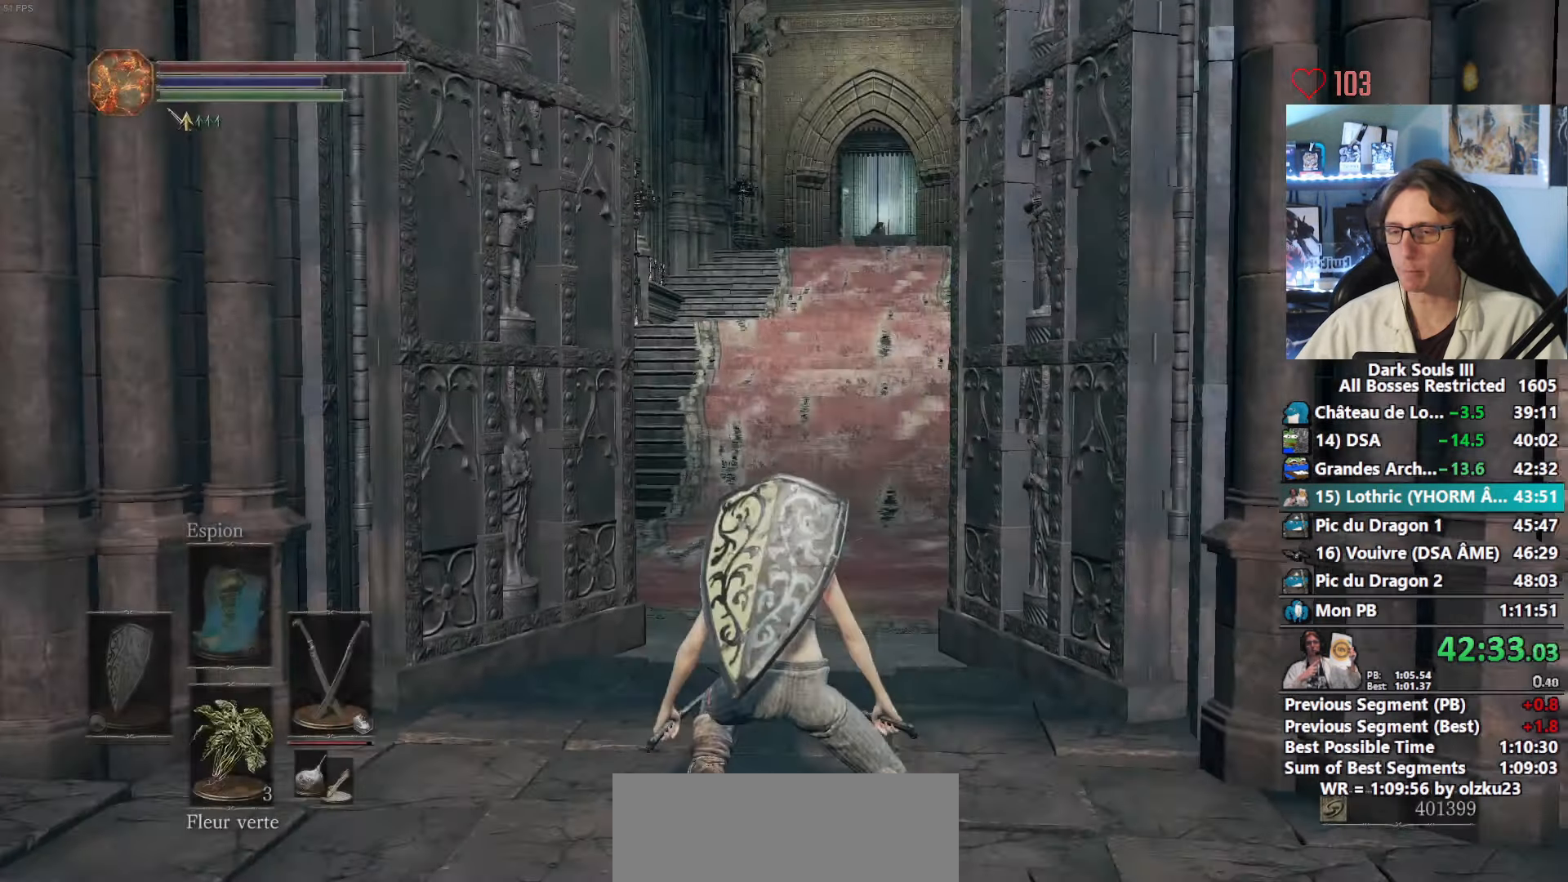
{"keys": ["space", "z"], "mouse": [], "events": []}
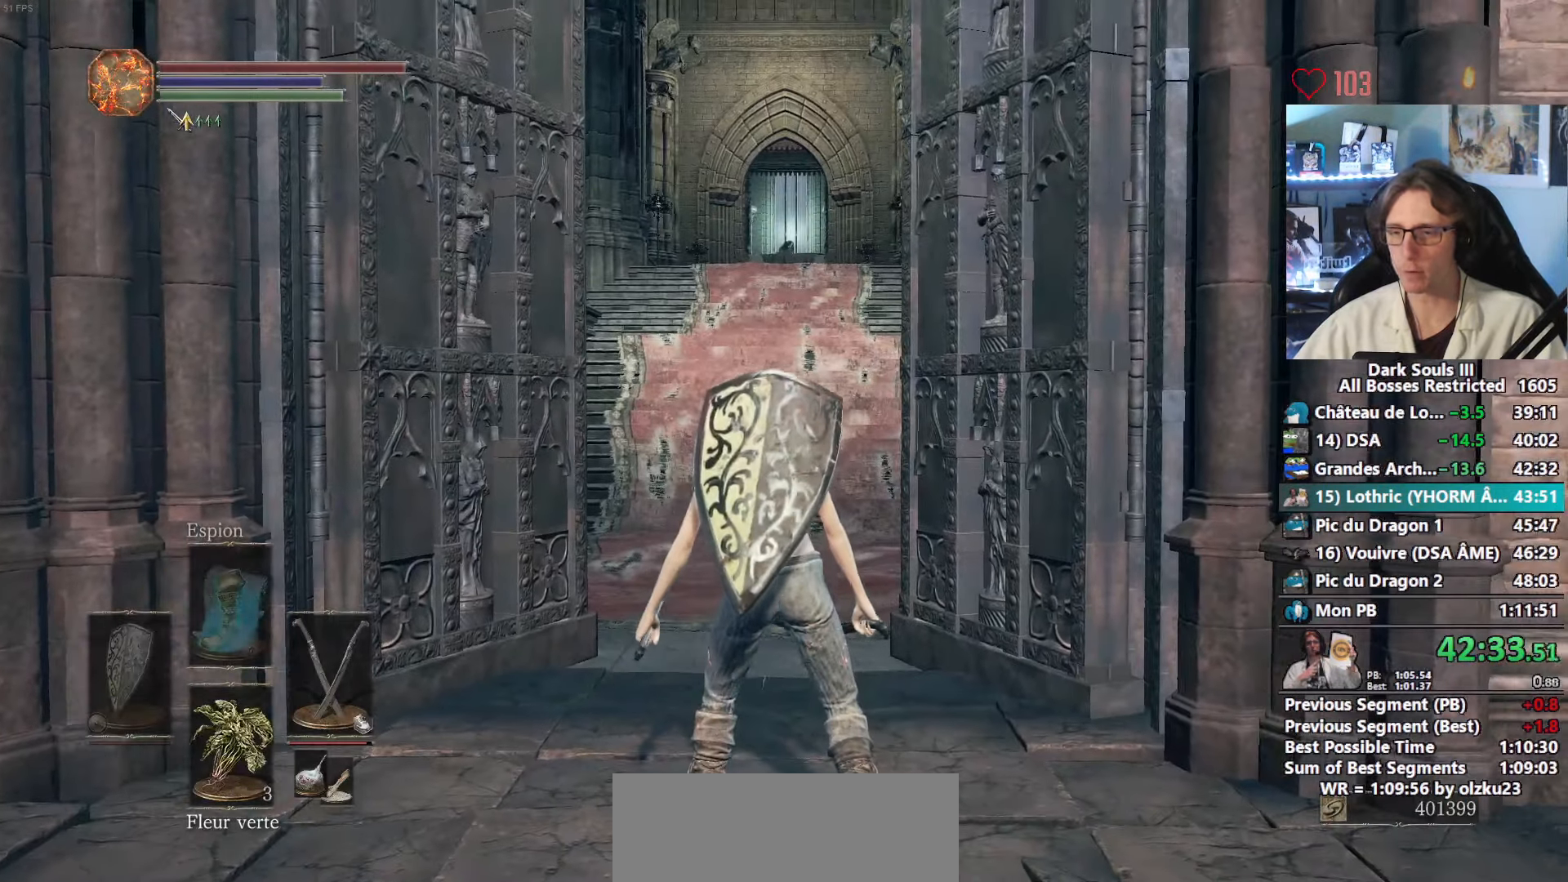
{"keys": ["space", "z"], "mouse": [], "events": [[67, "tab", "down"], [150, "e", "down"], [200, "tab", "up"], [250, "e", "up"]]}
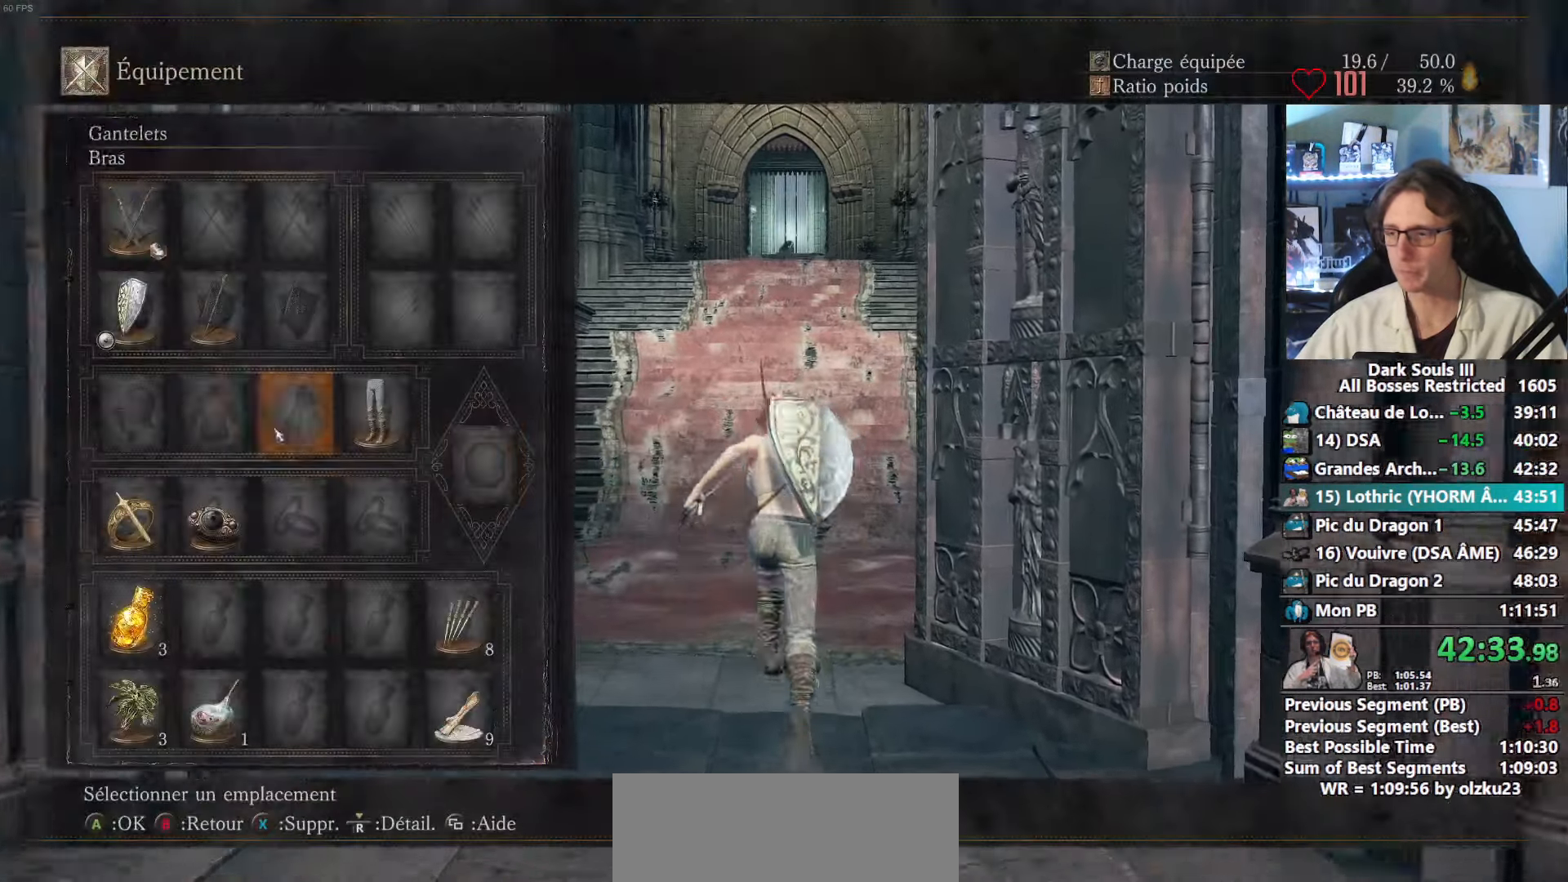
{"keys": ["space", "z"], "mouse": [], "events": [[217, "mouse_left", "down"], [367, "mouse_left", "up"], [400, "e", "down"], [500, "e", "up"]]}
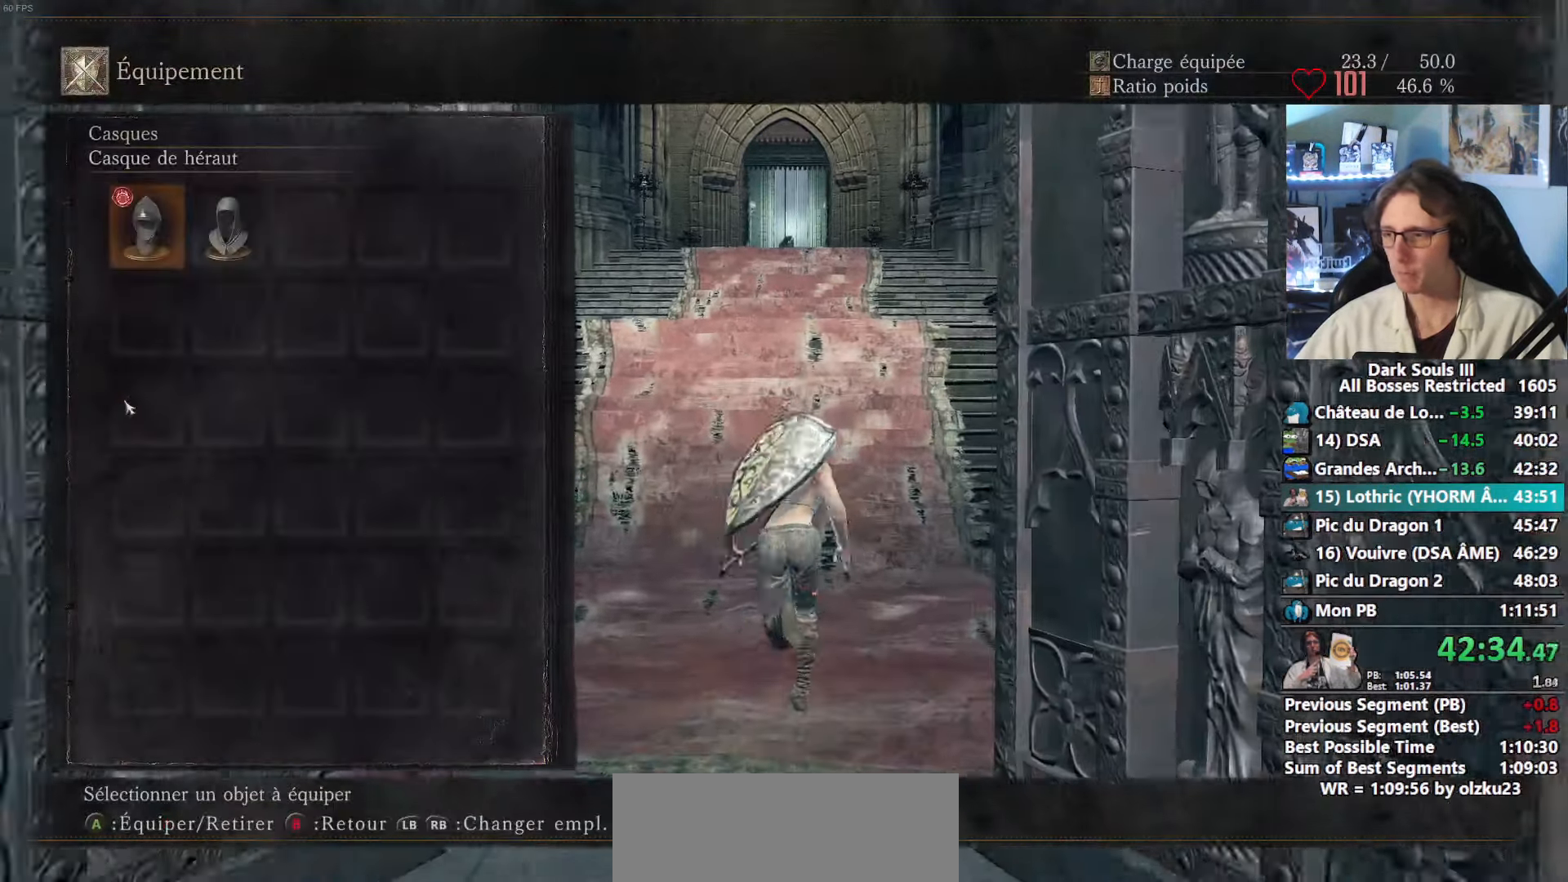
{"keys": ["e", "space", "z"], "mouse": [], "events": [[233, "return", "down"], [383, "return", "up"], [417, "e", "down"]]}
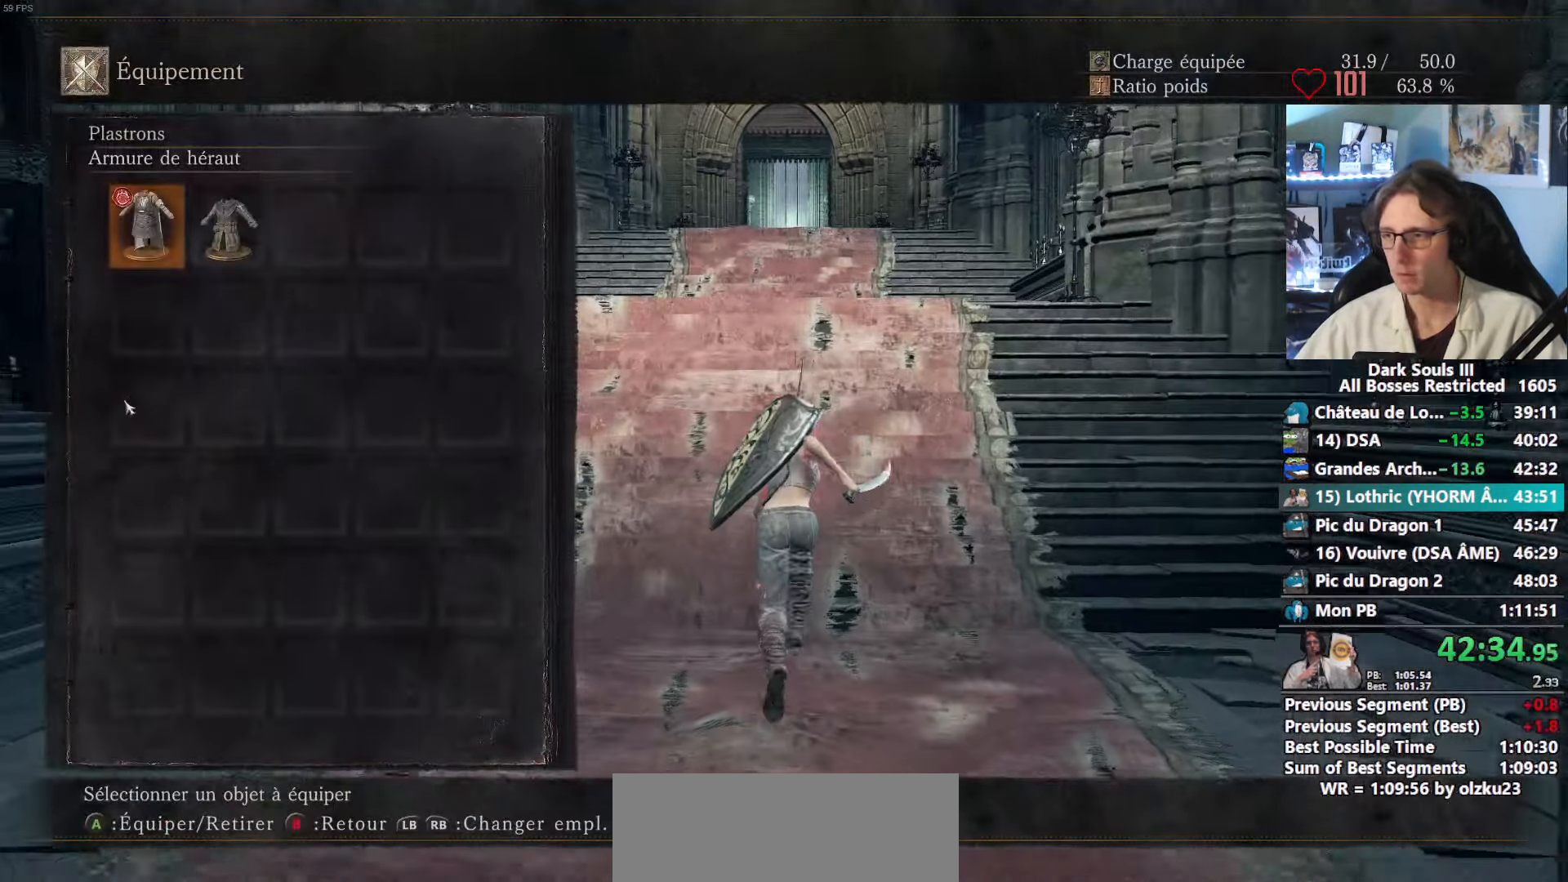
{"keys": ["space", "tab", "z"], "mouse": [], "events": [[17, "e", "up"], [67, "return", "down"], [200, "e", "down"], [200, "return", "up"], [300, "e", "up"], [433, "tab", "down"]]}